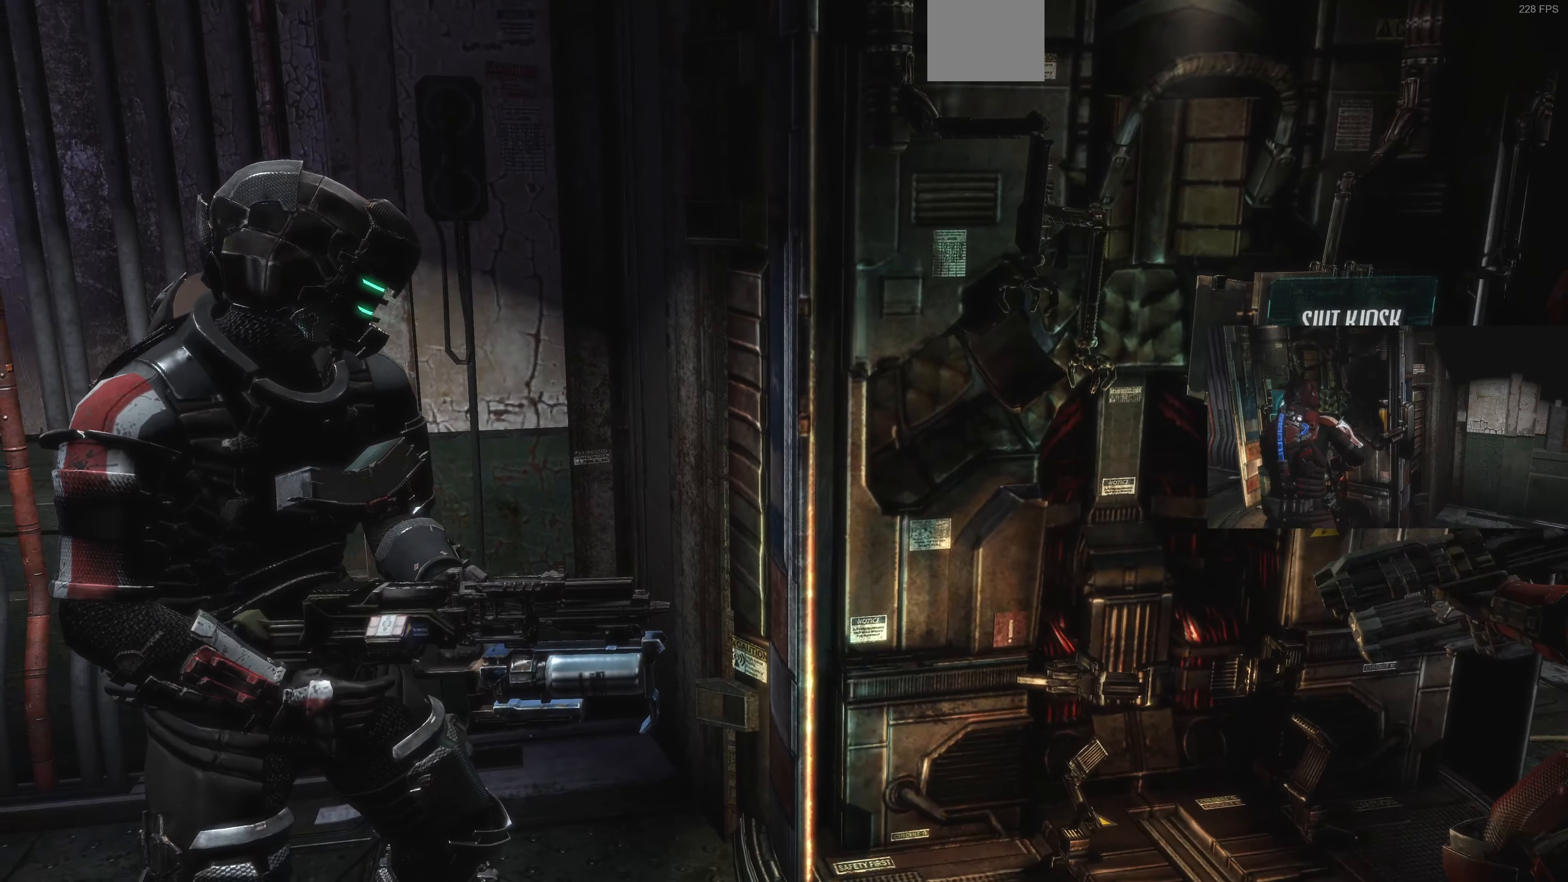
Gameplay with a controller (PlayStation layout); each line is a JSON object with the inputs held at the frame after it. "events" lists button and stick changes between this image and that frame as [ms after this image, input, new state], when the widget could be followed in between.
{"buttons": [], "left_stick": "center", "right_stick": "center", "events": [[100, "right_stick", "right"], [300, "right_stick", "center"]]}
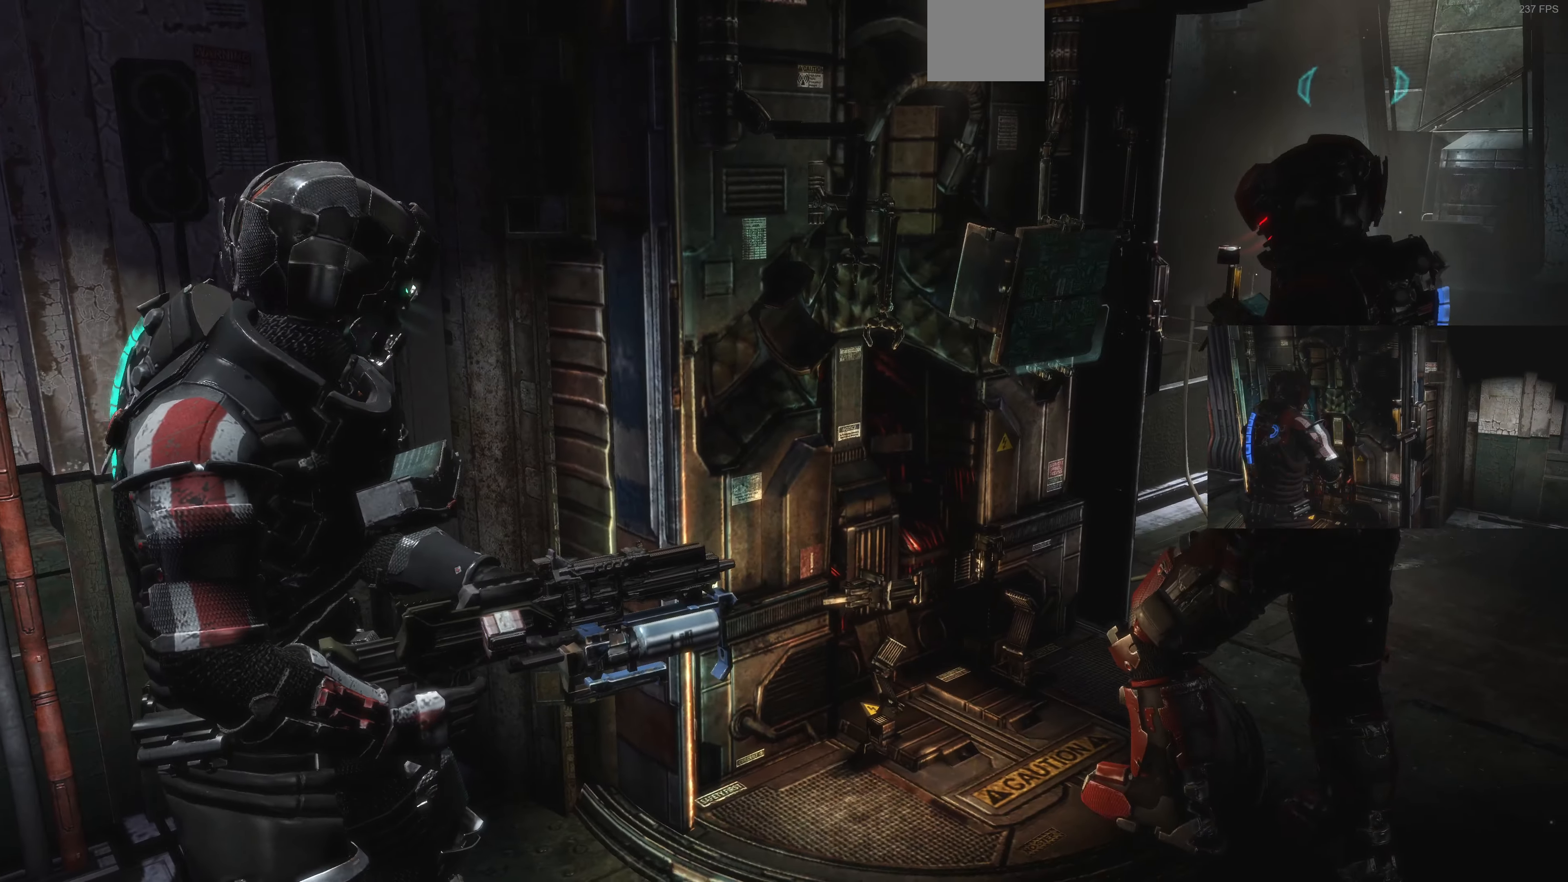
{"buttons": [], "left_stick": "right", "right_stick": "left", "events": [[33, "left_stick", "right"], [500, "right_stick", "left"]]}
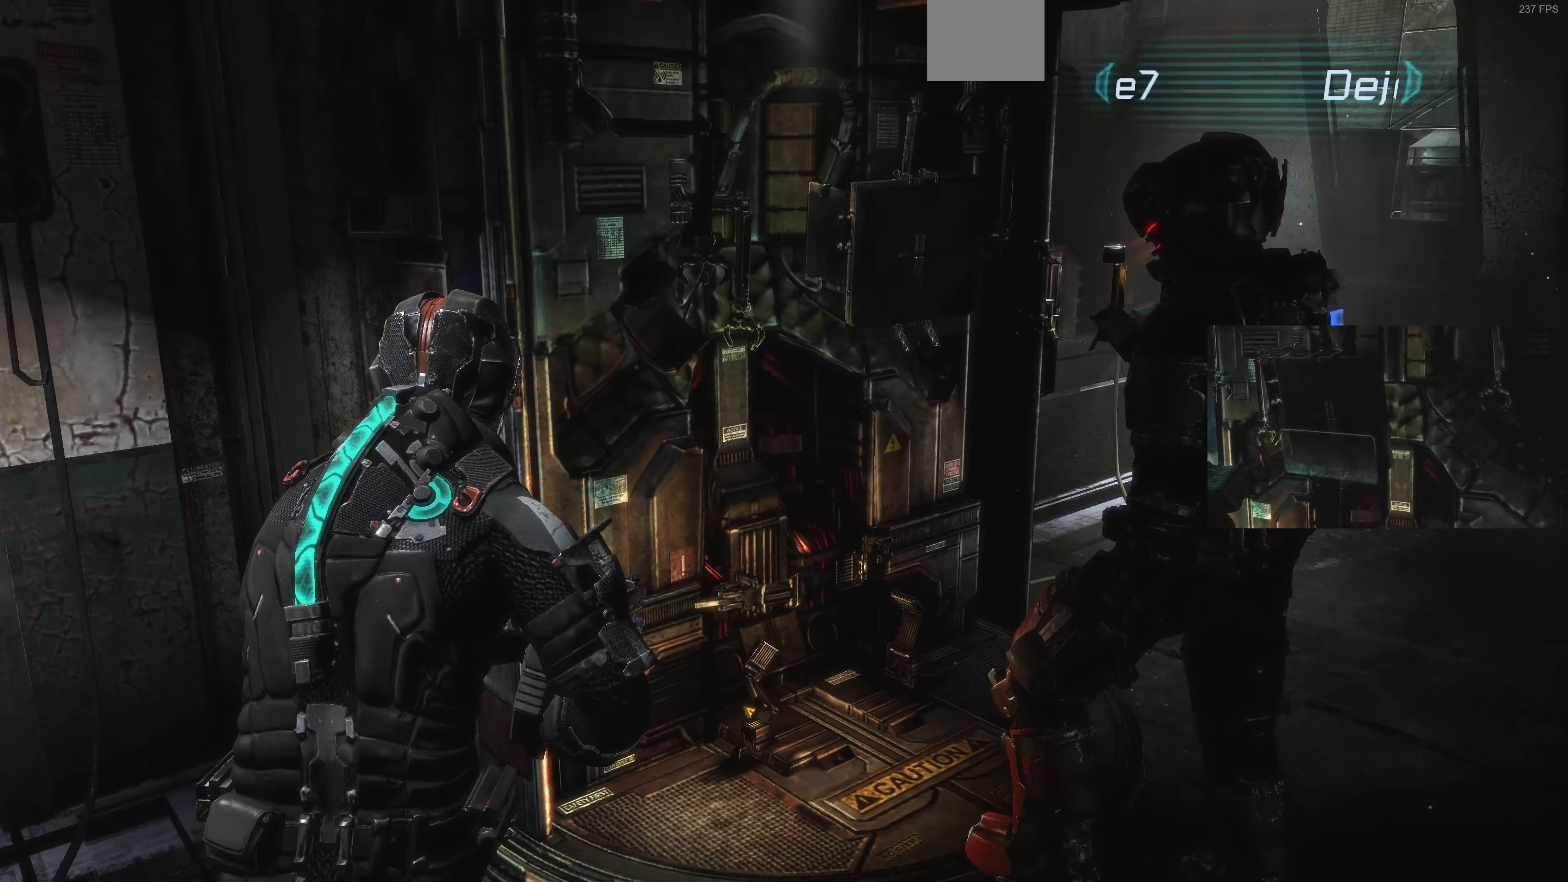
{"buttons": [], "left_stick": "center", "right_stick": "center", "events": [[333, "right_stick", "center"], [433, "left_stick", "center"]]}
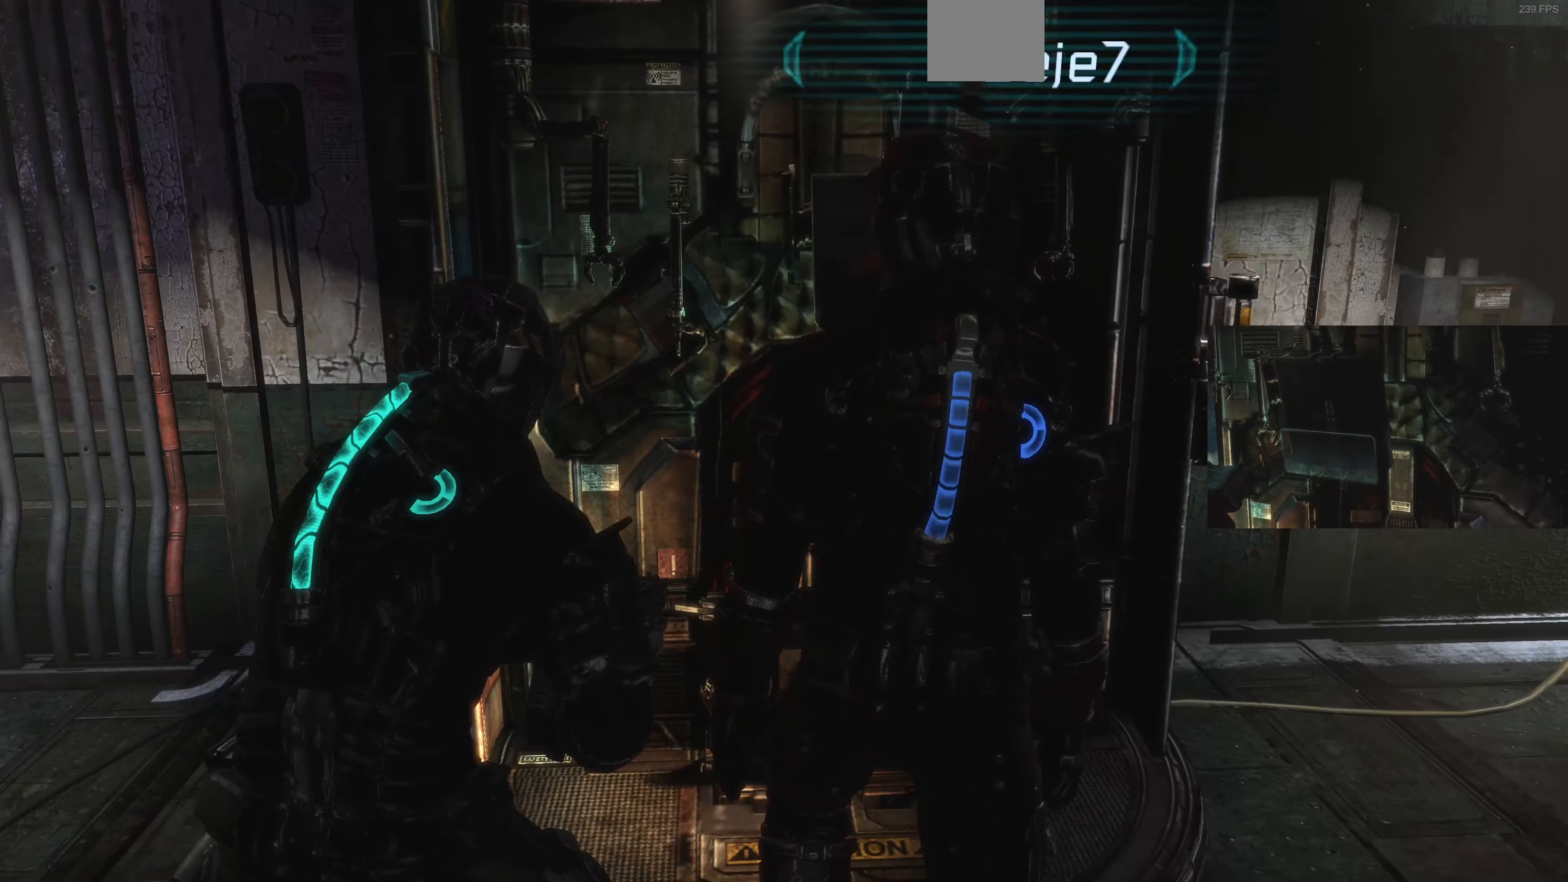
{"buttons": [], "left_stick": "center", "right_stick": "center", "events": []}
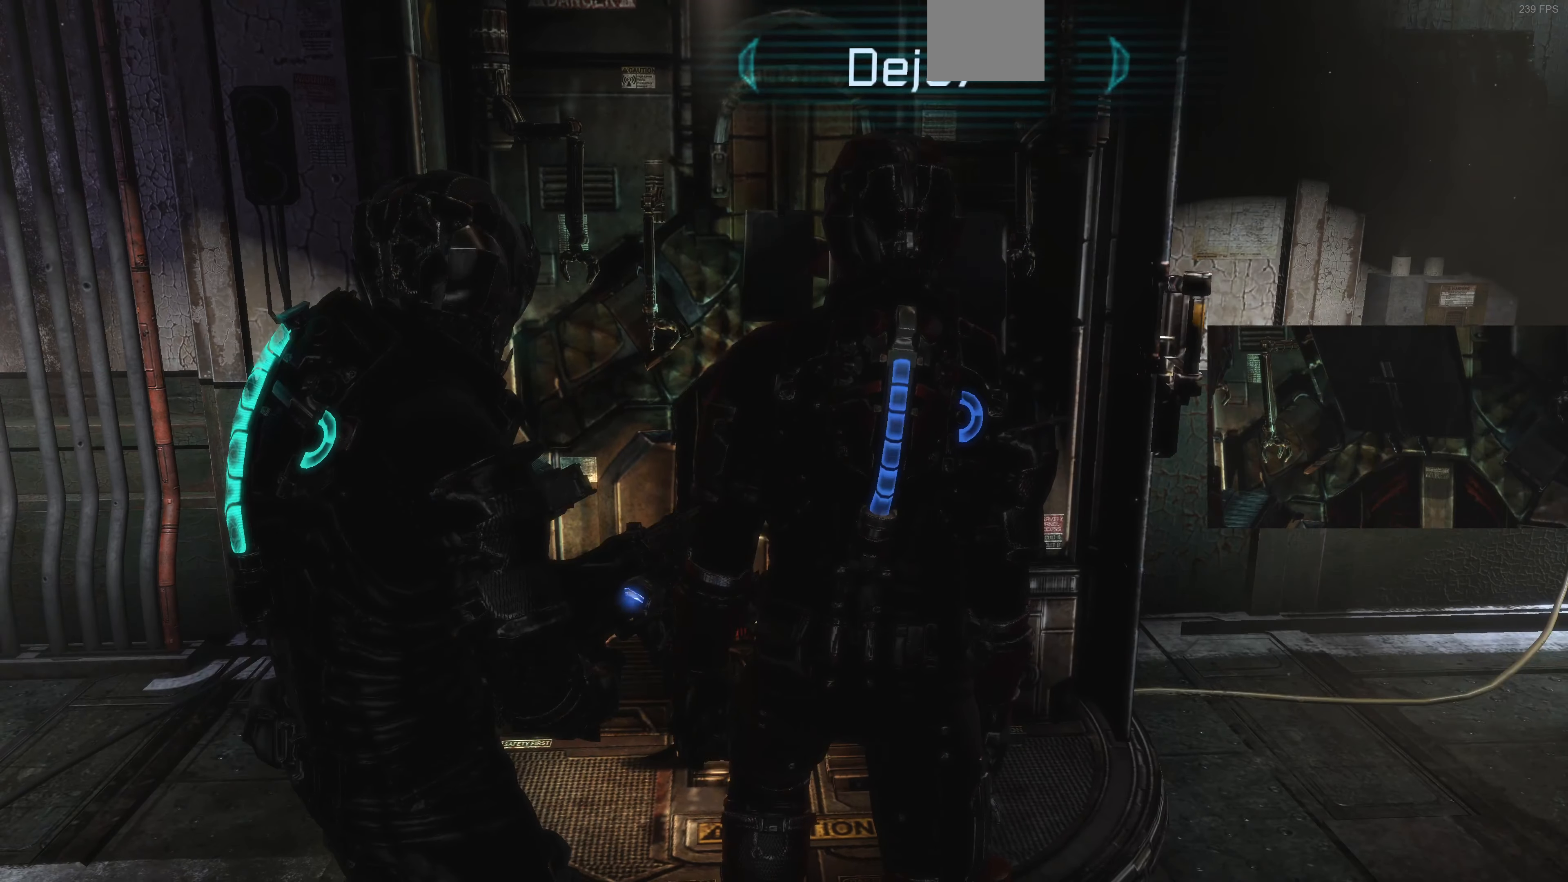
{"buttons": [], "left_stick": "center", "right_stick": "right", "events": [[433, "right_stick", "right"]]}
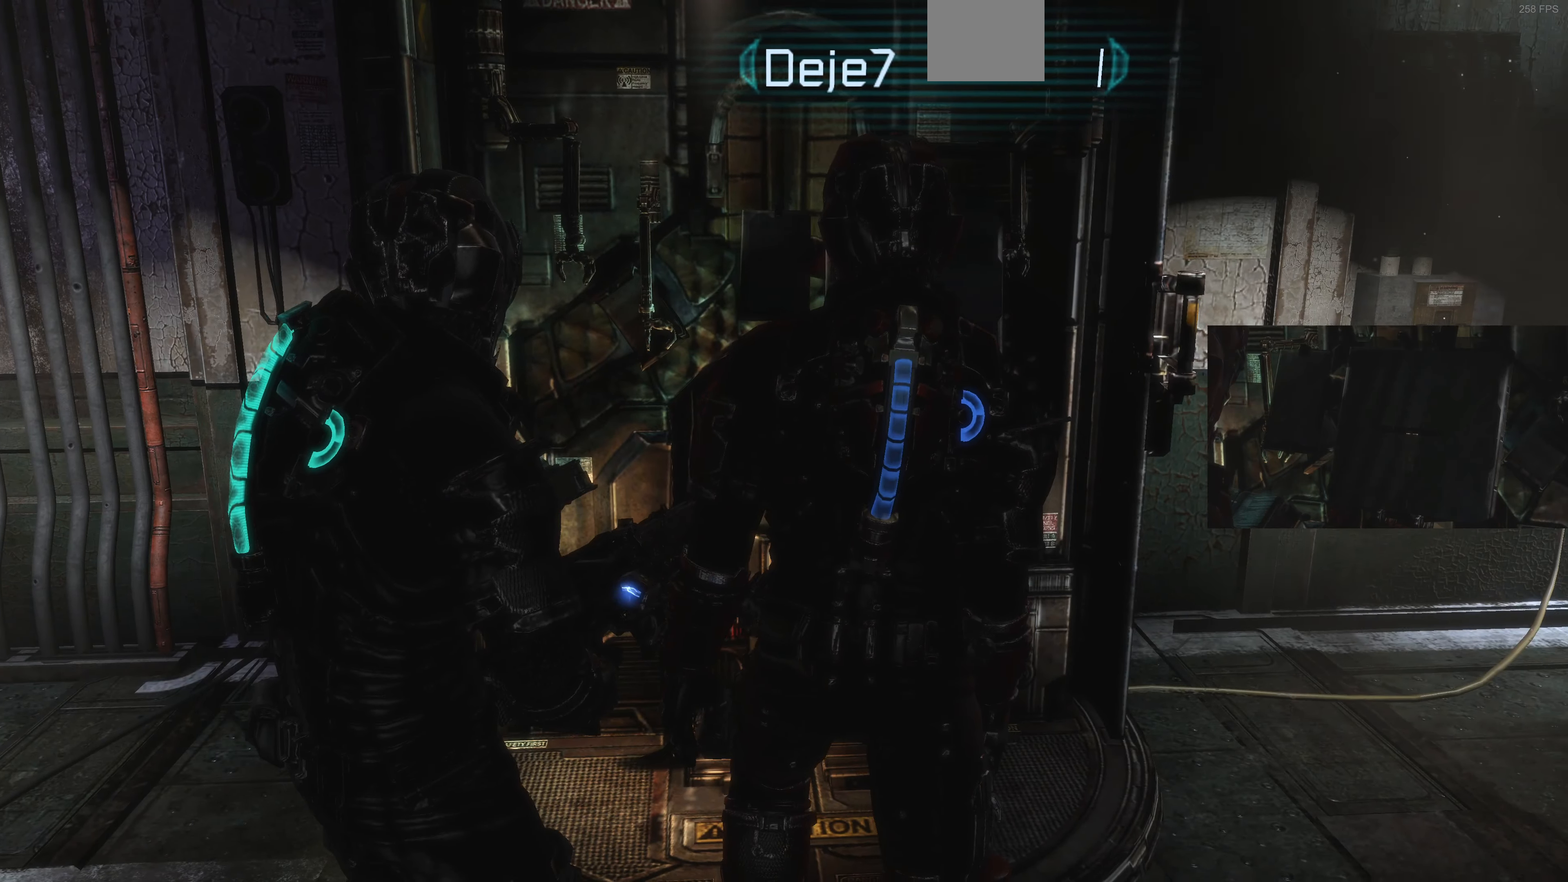
{"buttons": [], "left_stick": "center", "right_stick": "center", "events": [[267, "right_stick", "center"]]}
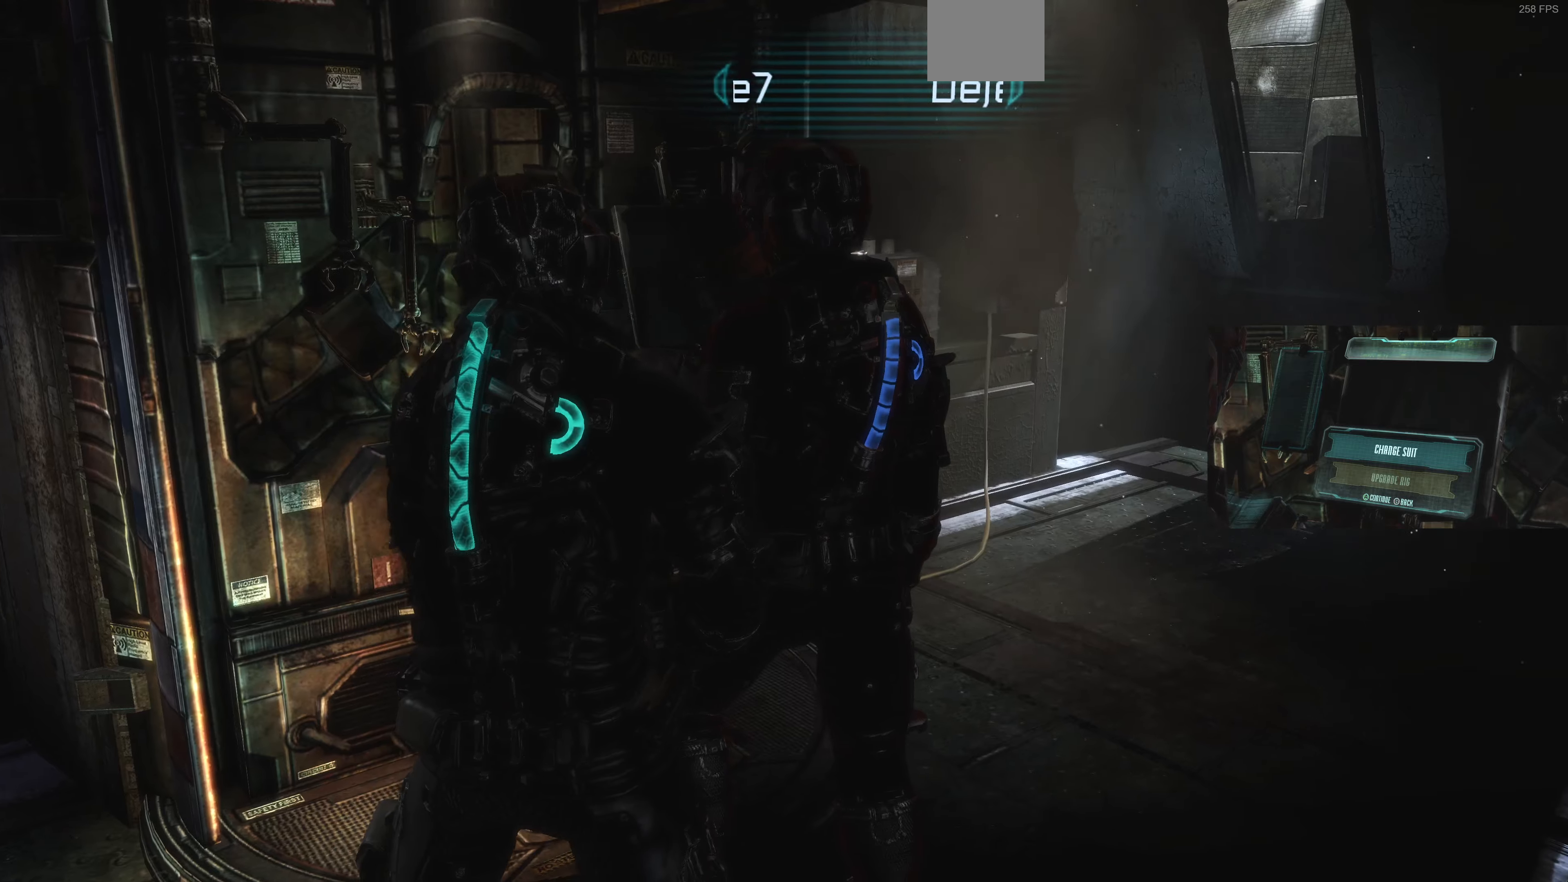
{"buttons": [], "left_stick": "center", "right_stick": "right", "events": [[266, "right_stick", "right"]]}
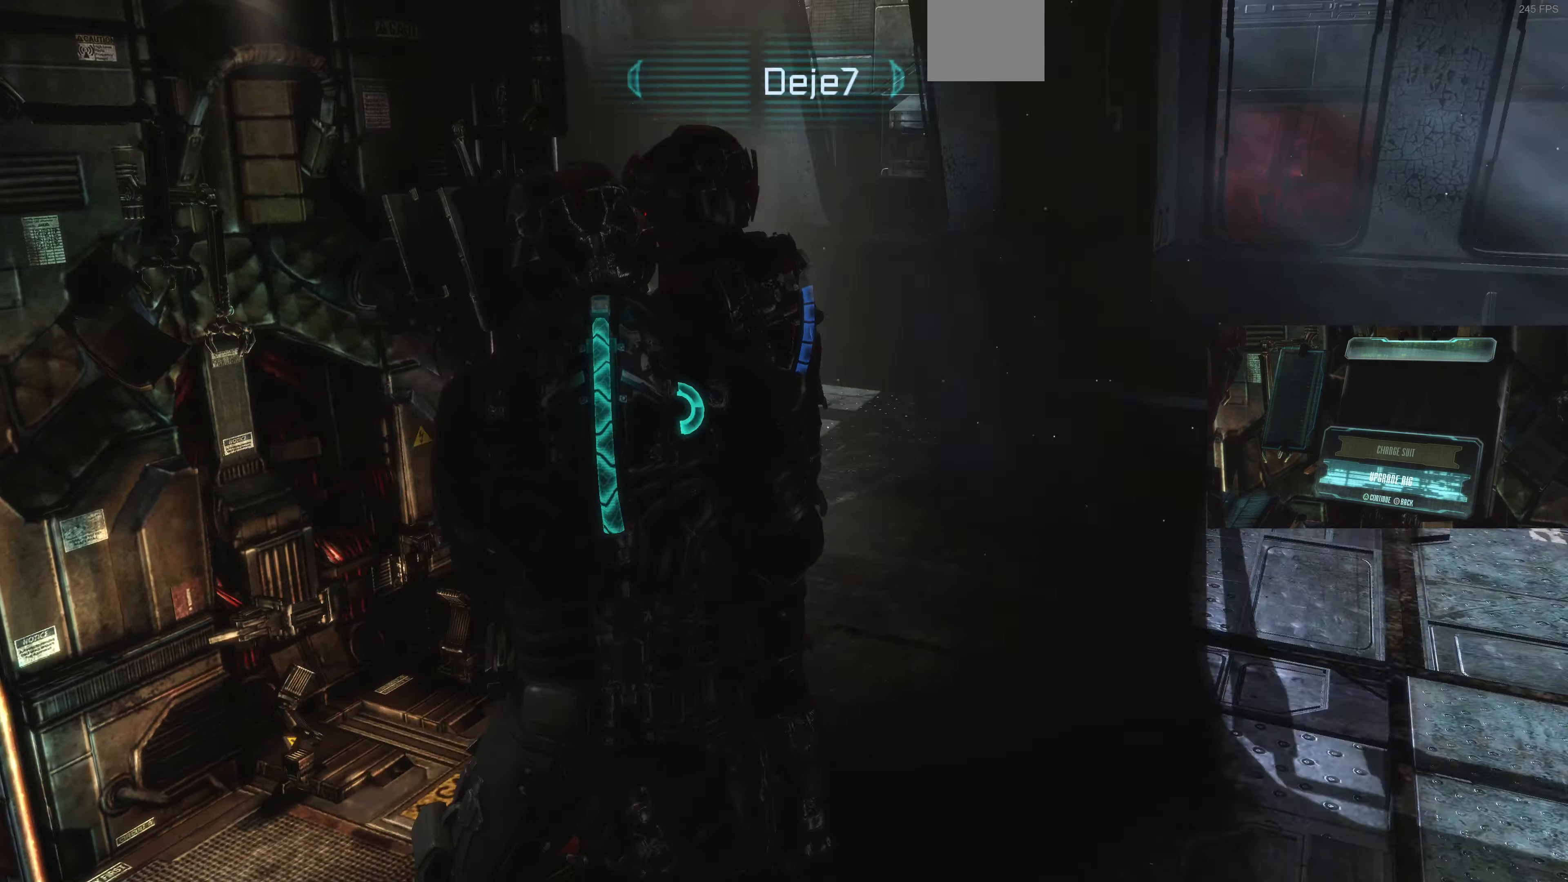
{"buttons": [], "left_stick": "center", "right_stick": "right", "events": [[300, "right_stick", "center"], [400, "right_stick", "right"]]}
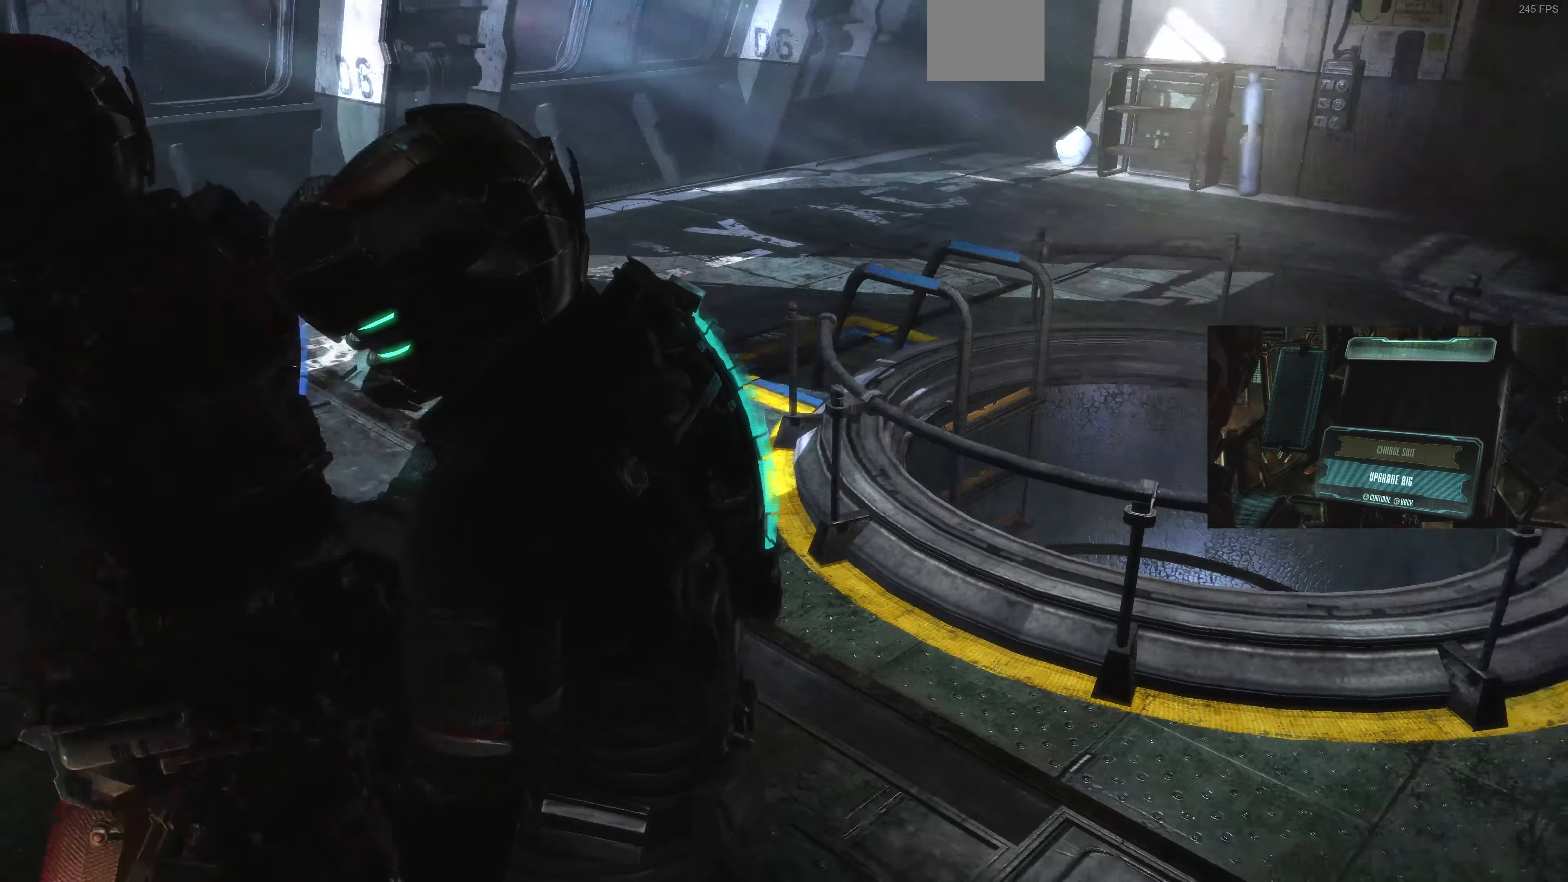
{"buttons": [], "left_stick": "center", "right_stick": "left", "events": [[166, "right_stick", "center"], [433, "right_stick", "left"]]}
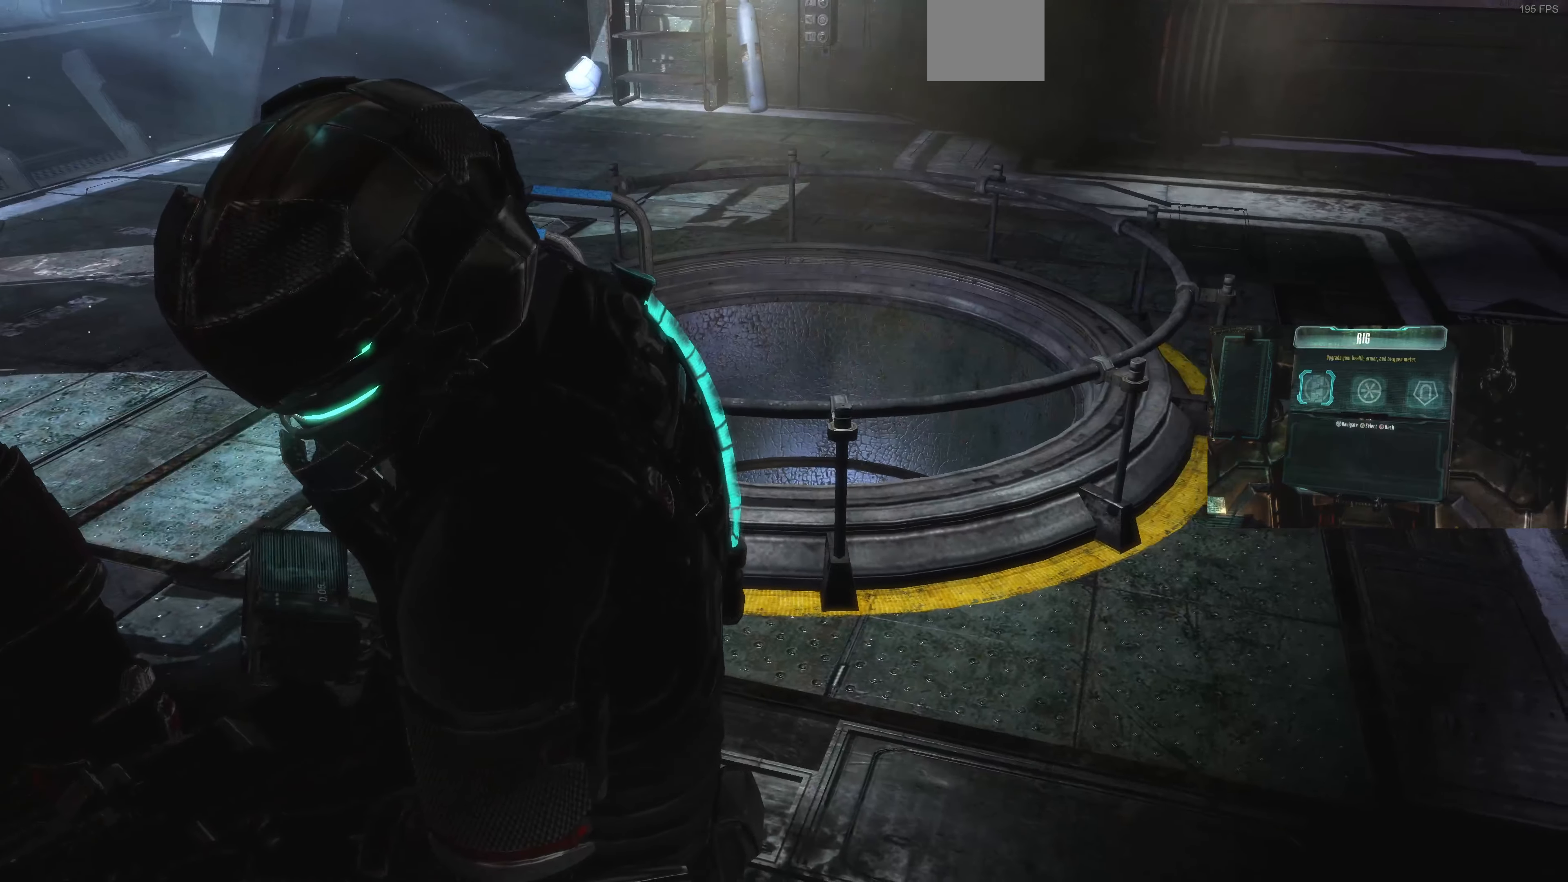
{"buttons": [], "left_stick": "center", "right_stick": "left", "events": []}
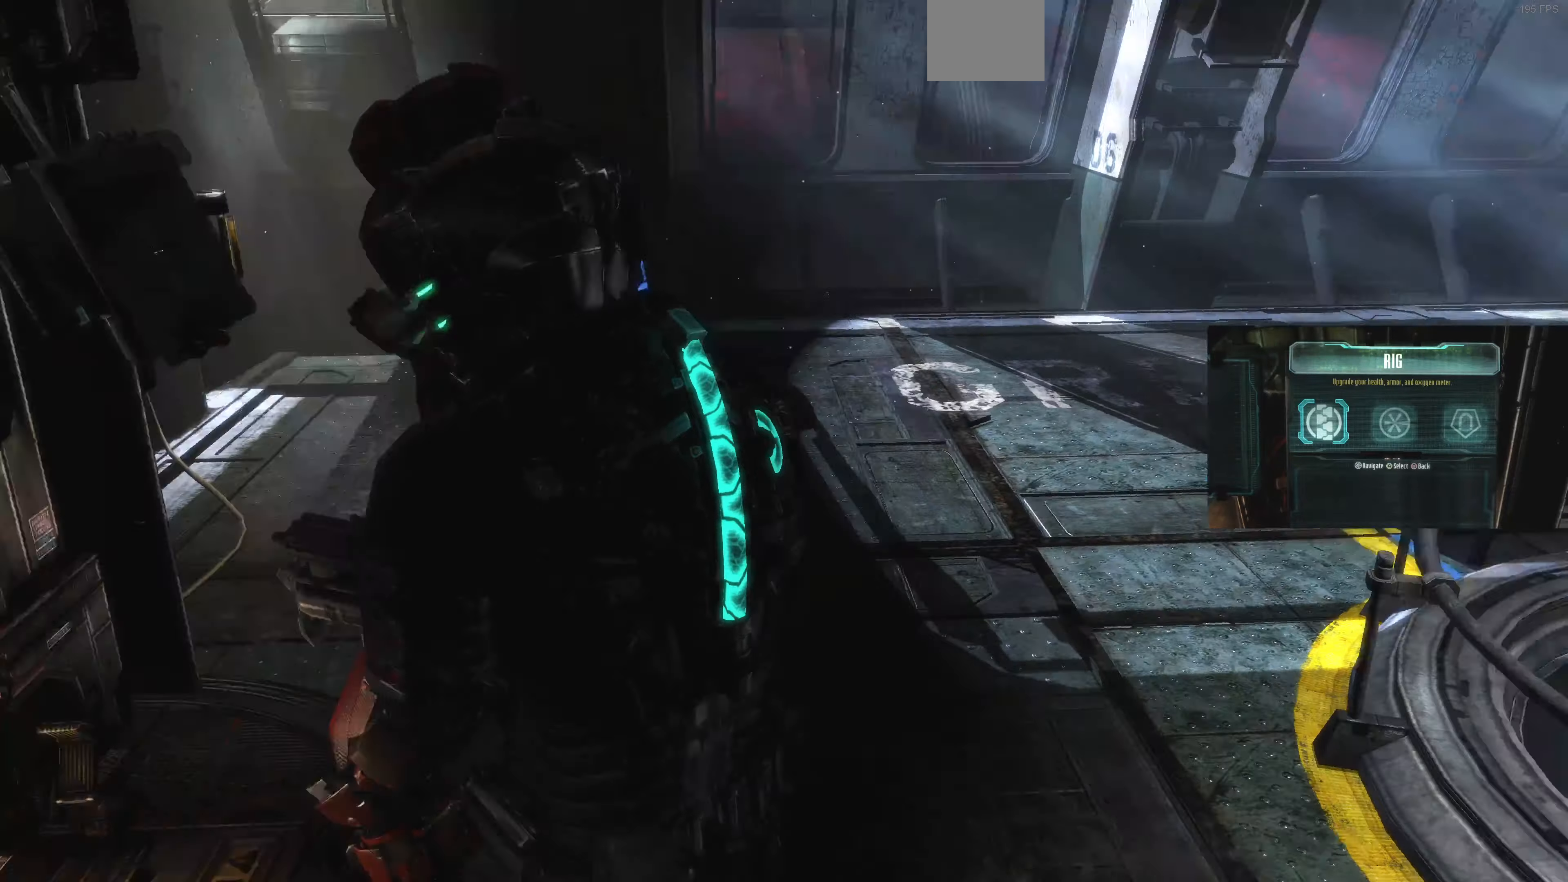
{"buttons": [], "left_stick": "center", "right_stick": "left", "events": [[266, "right_stick", "up-left"], [433, "right_stick", "left"]]}
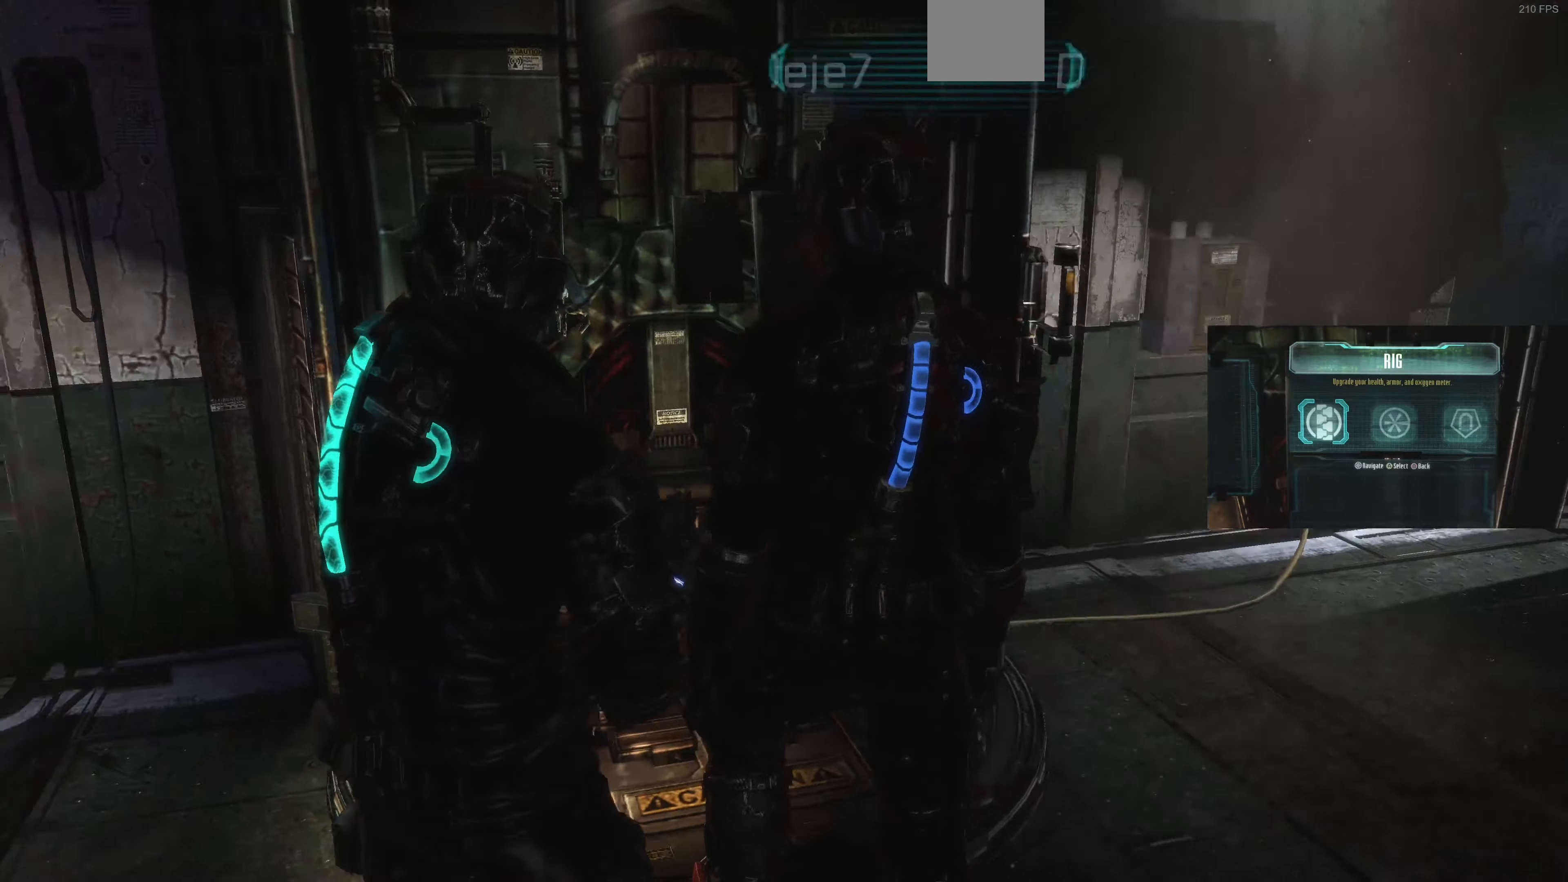
{"buttons": [], "left_stick": "center", "right_stick": "up", "events": [[200, "right_stick", "center"], [500, "right_stick", "up"]]}
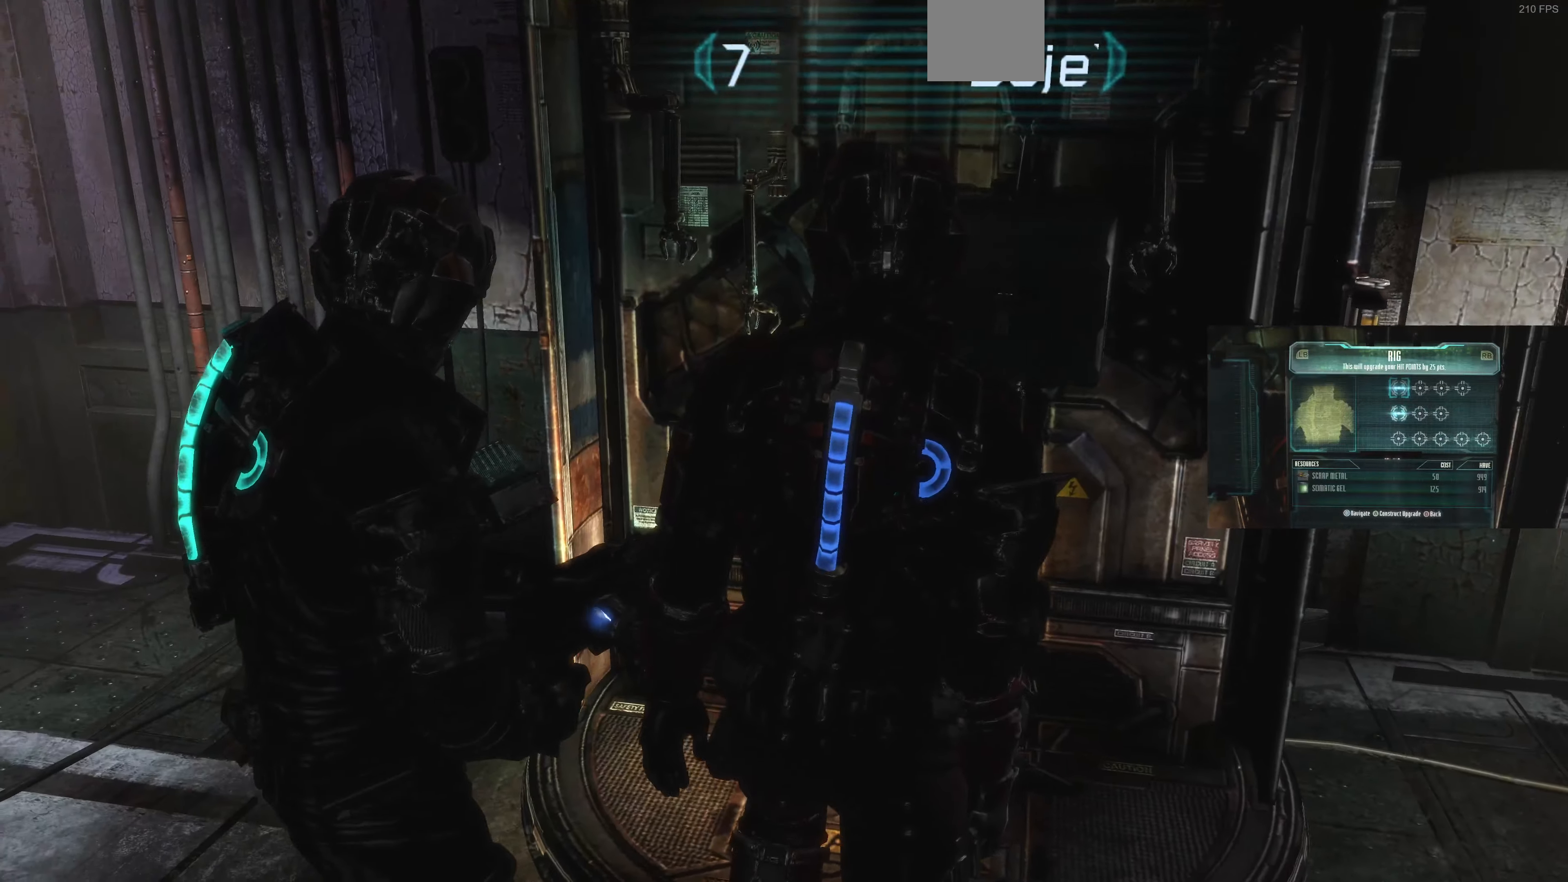
{"buttons": [], "left_stick": "center", "right_stick": "right", "events": [[233, "right_stick", "center"], [500, "right_stick", "right"]]}
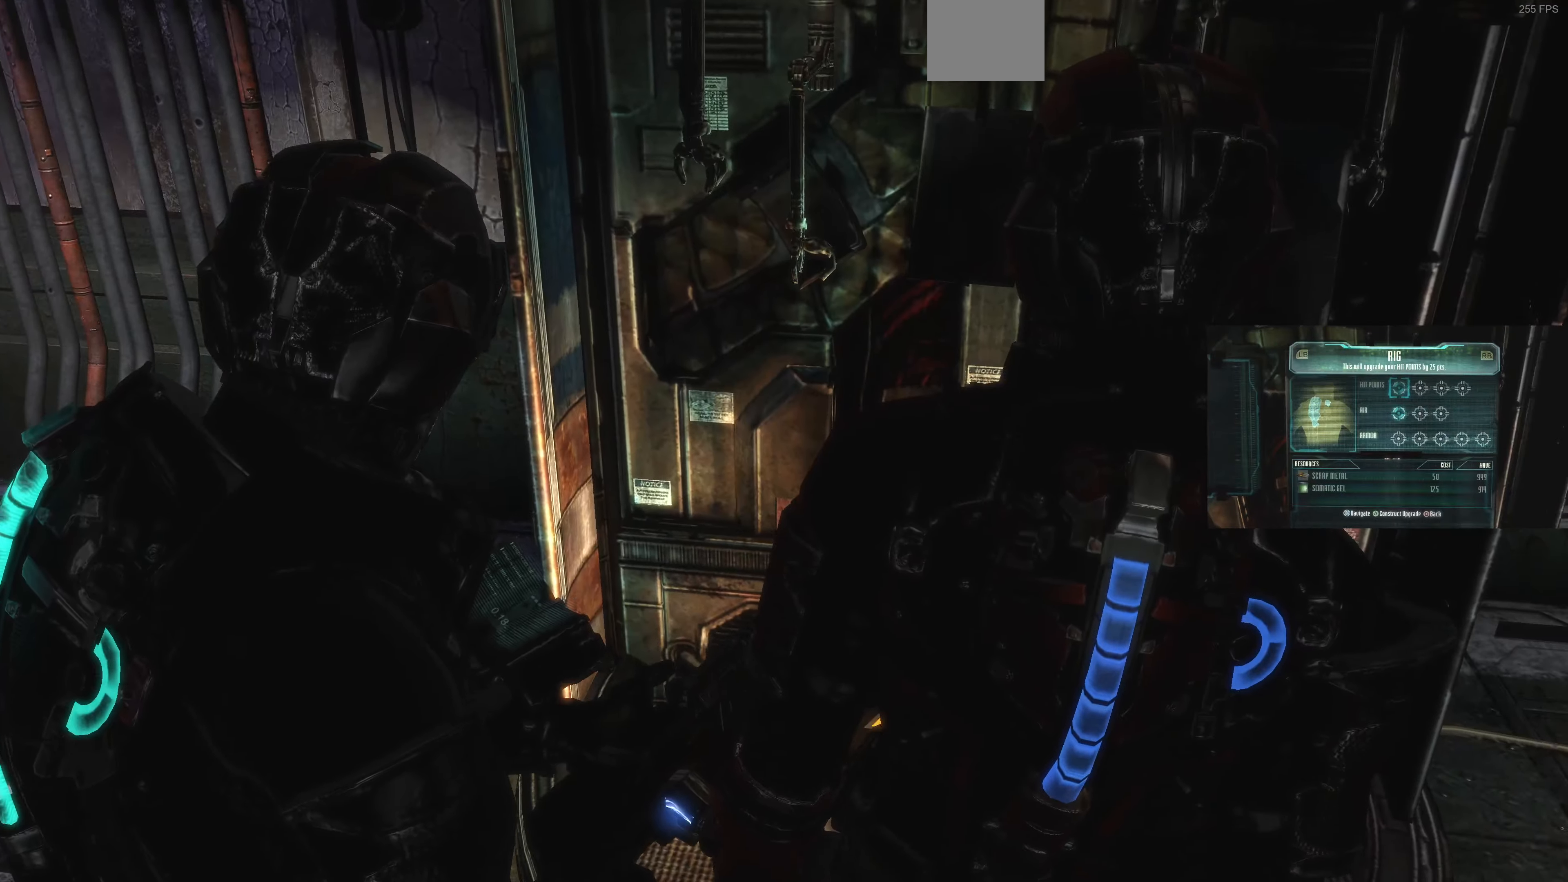
{"buttons": [], "left_stick": "center", "right_stick": "center", "events": [[166, "right_stick", "down-right"], [266, "right_stick", "center"]]}
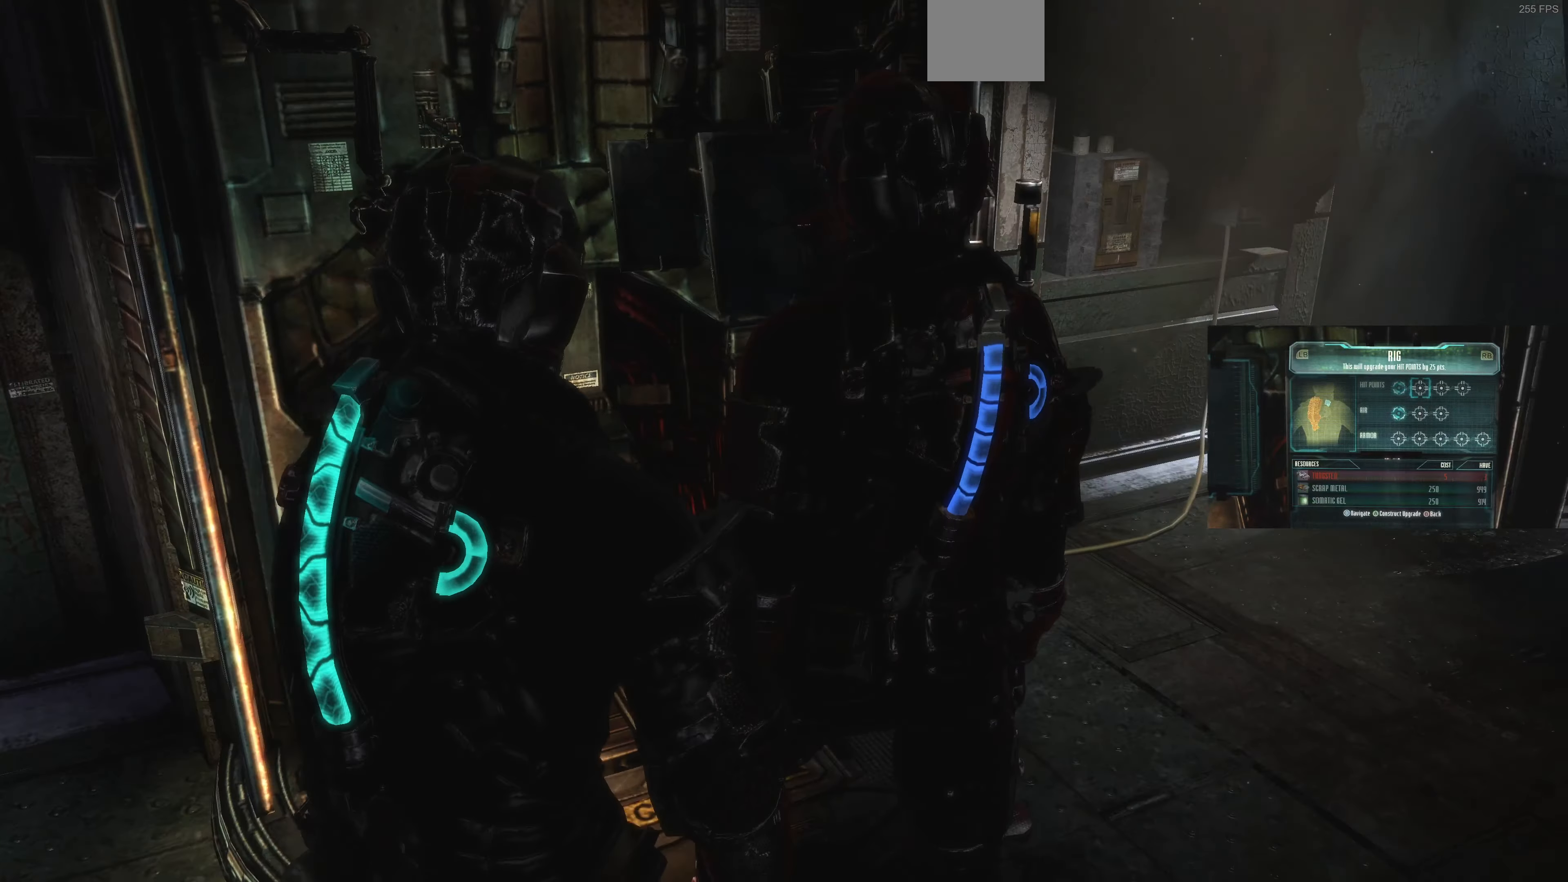
{"buttons": [], "left_stick": "center", "right_stick": "center", "events": [[100, "right_stick", "down-left"], [333, "right_stick", "center"]]}
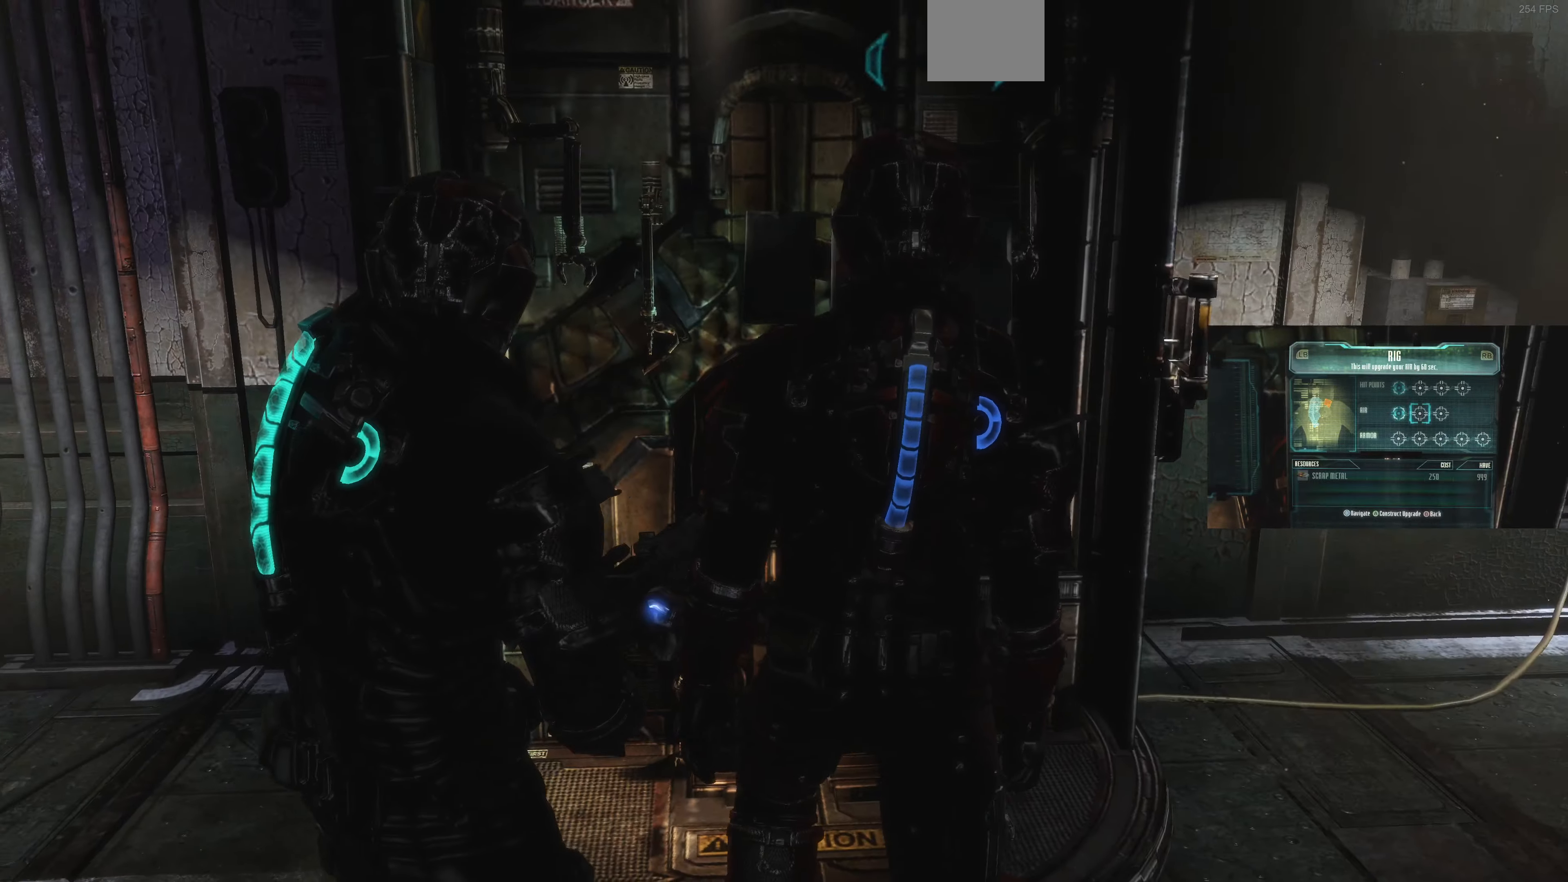
{"buttons": [], "left_stick": "center", "right_stick": "left", "events": [[66, "right_stick", "down-left"], [233, "right_stick", "left"]]}
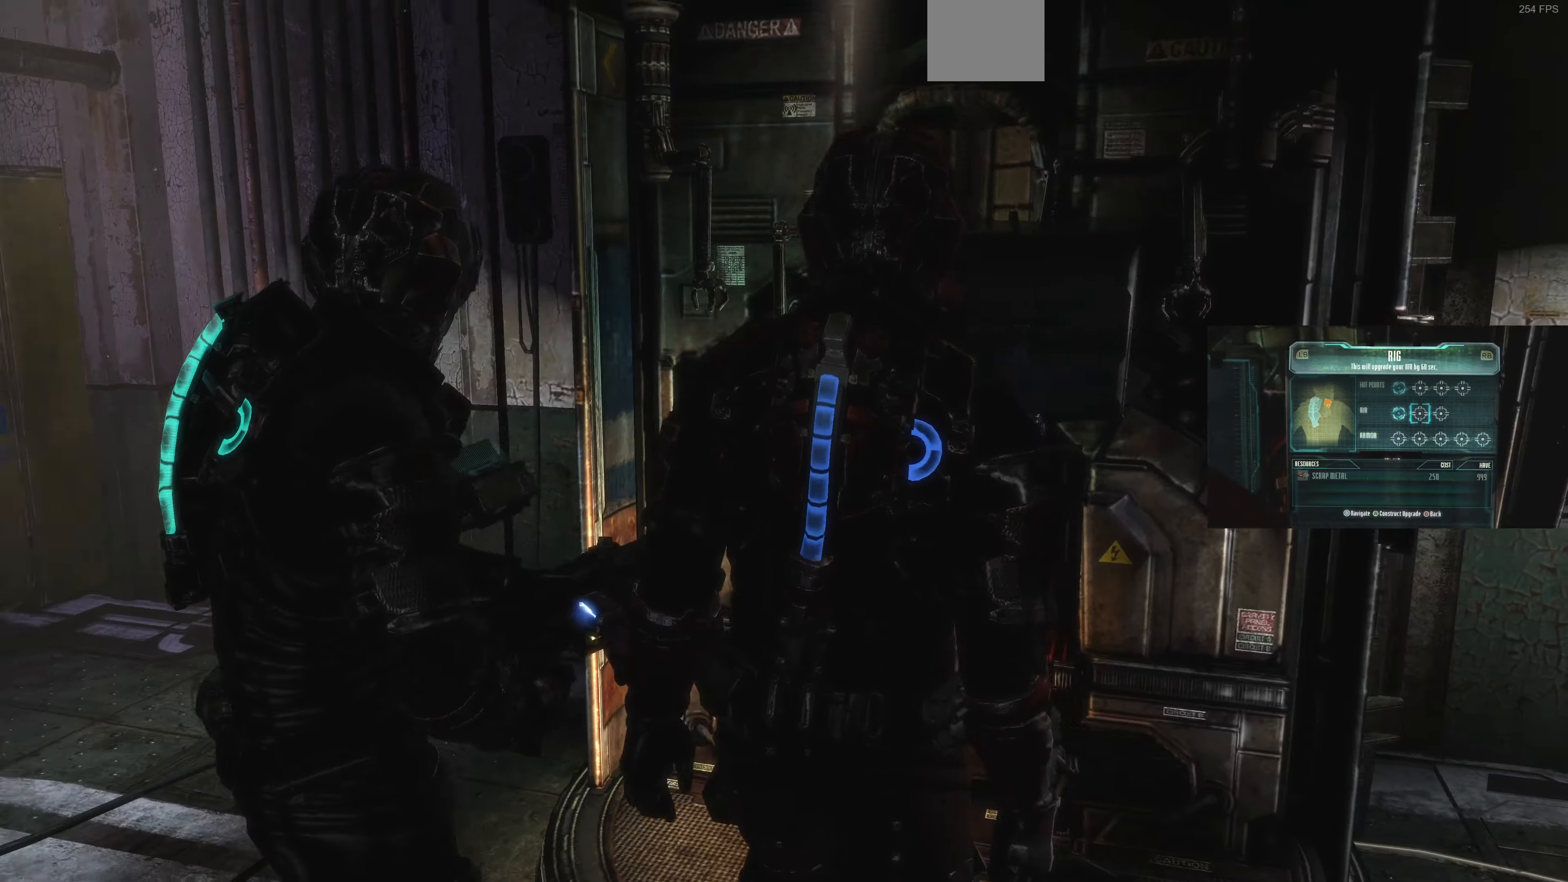
{"buttons": [], "left_stick": "center", "right_stick": "left", "events": []}
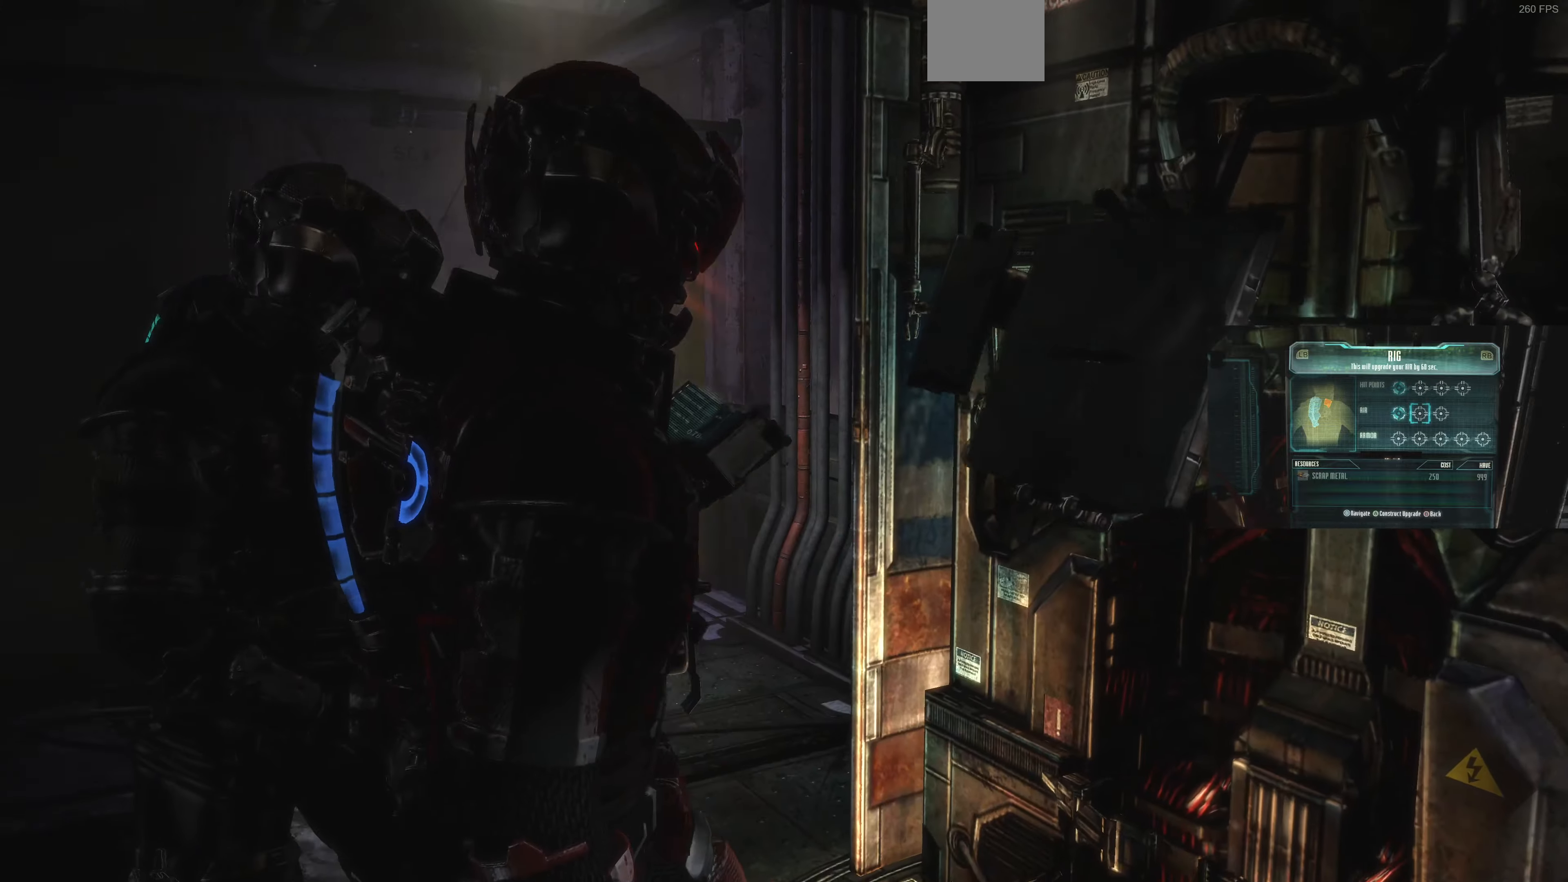
{"buttons": [], "left_stick": "center", "right_stick": "center", "events": [[300, "right_stick", "center"]]}
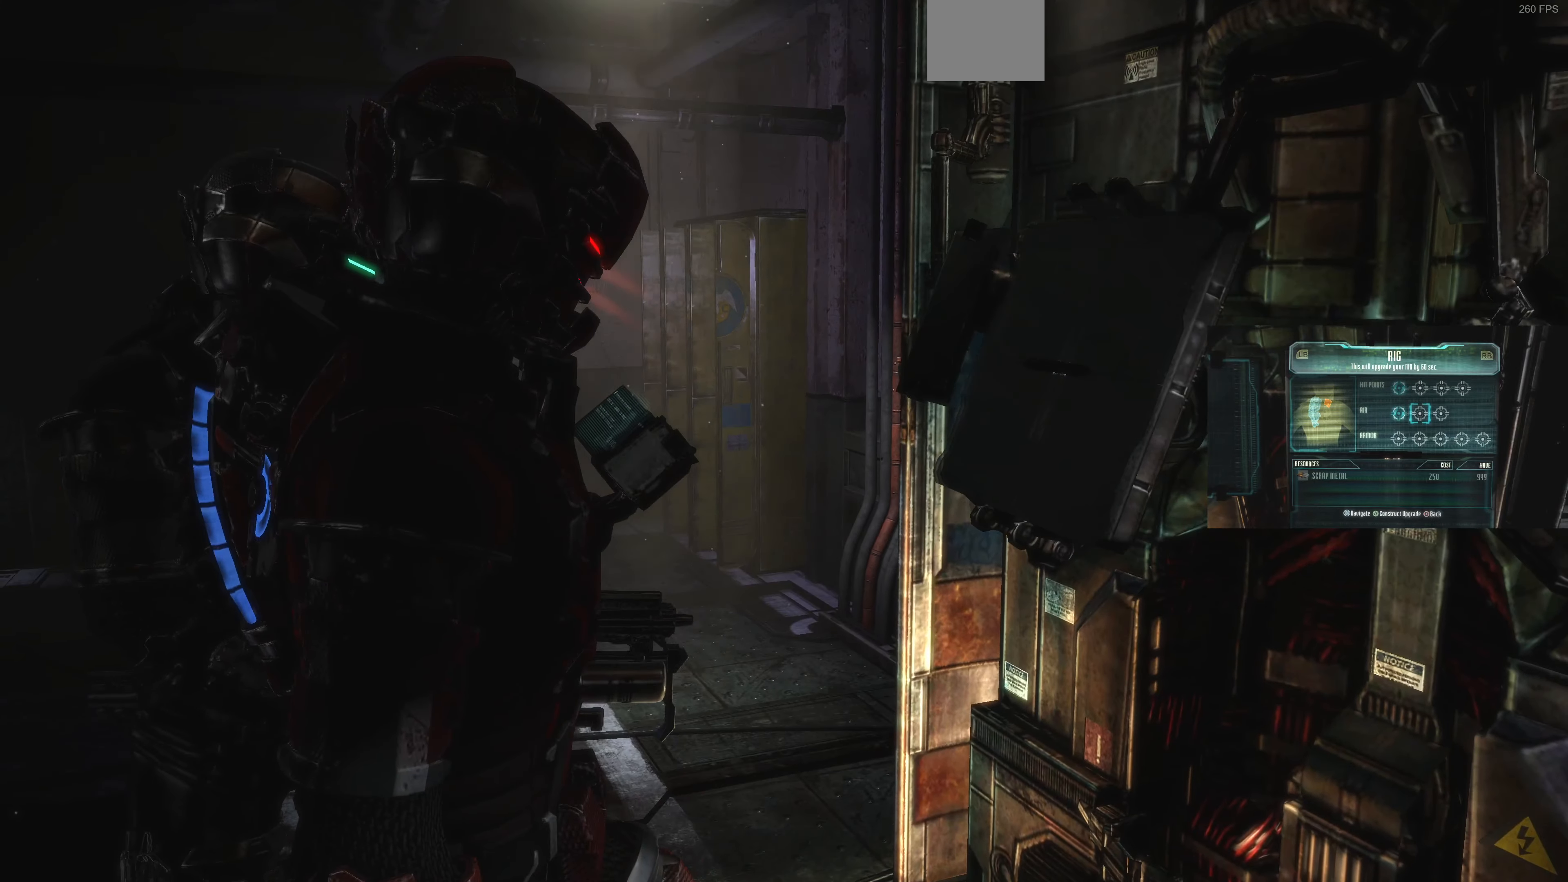
{"buttons": [], "left_stick": "center", "right_stick": "center", "events": [[67, "right_stick", "up"], [200, "right_stick", "up-right"], [334, "right_stick", "center"]]}
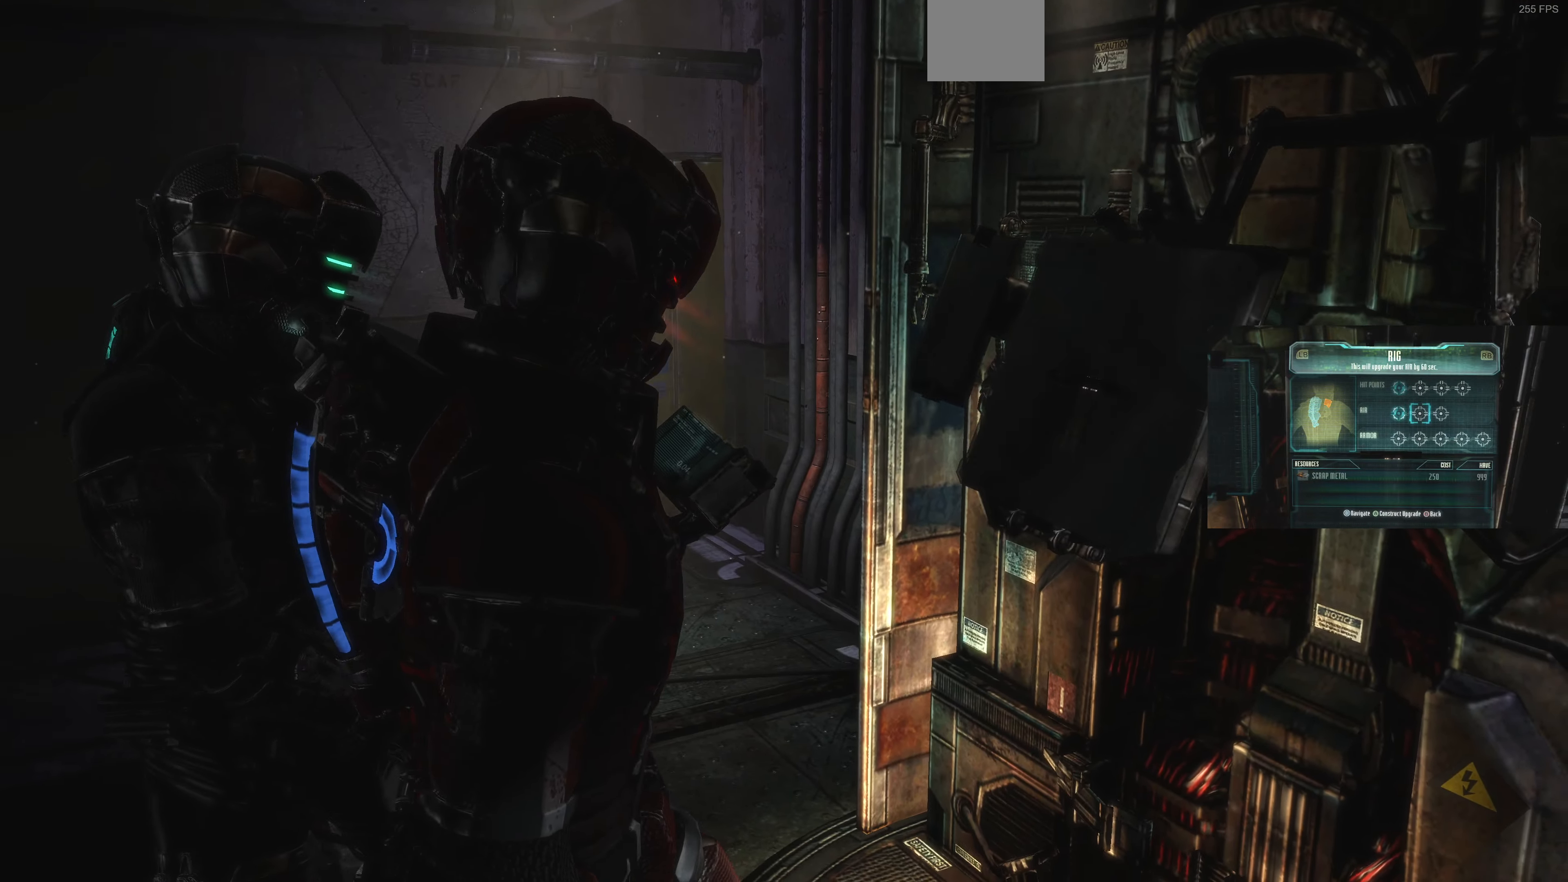
{"buttons": [], "left_stick": "up-left", "right_stick": "left", "events": [[134, "right_stick", "up-right"], [300, "right_stick", "center"], [400, "left_stick", "left"], [467, "left_stick", "up-left"], [467, "right_stick", "left"]]}
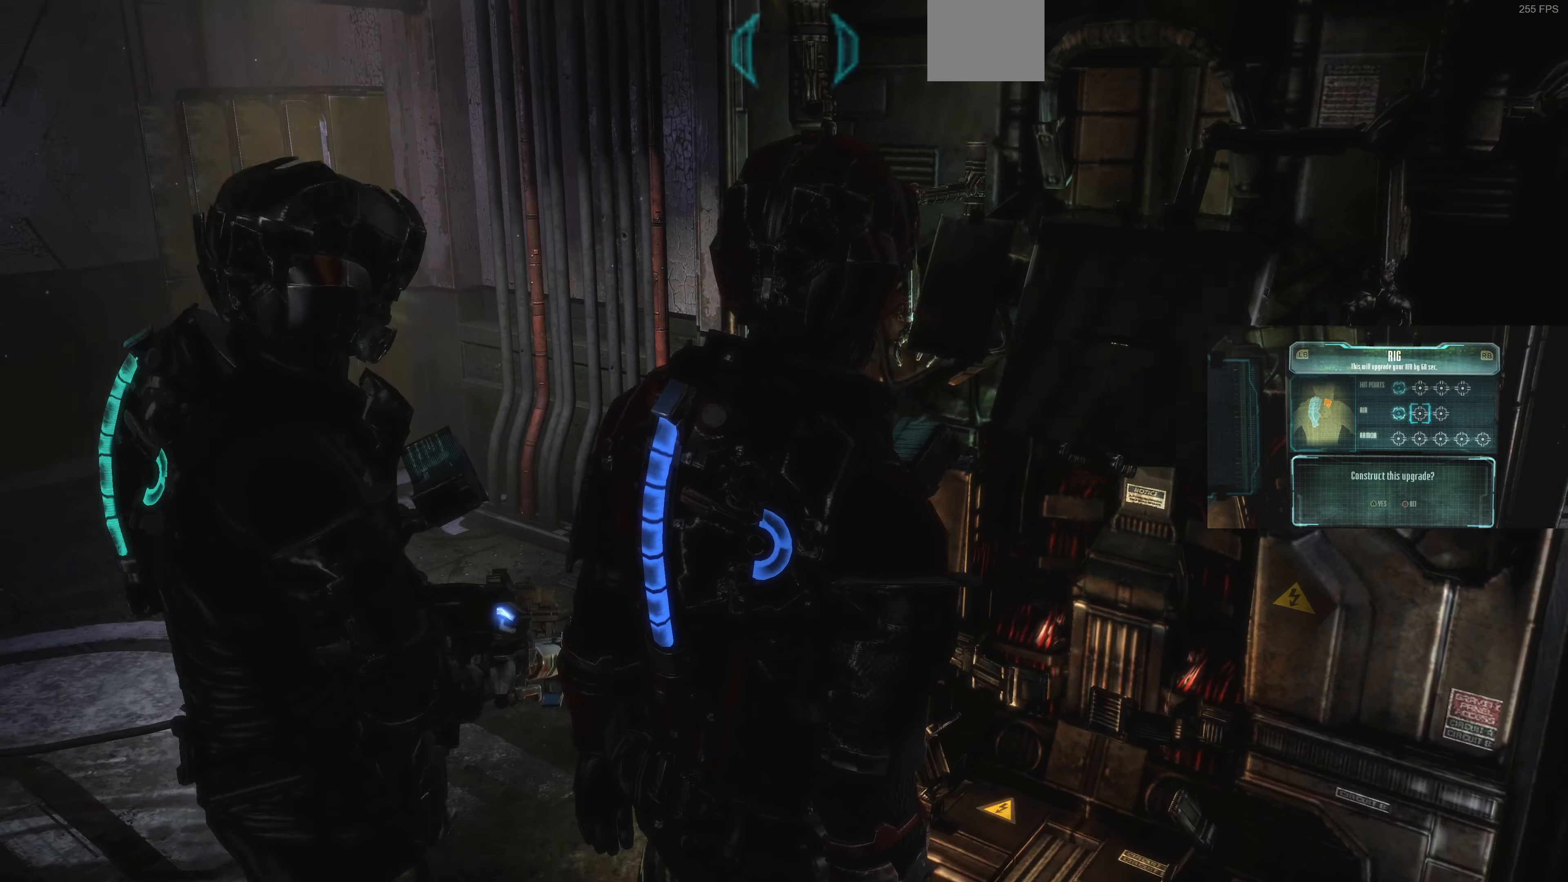
{"buttons": [], "left_stick": "up-left", "right_stick": "up", "events": [[134, "right_stick", "up-left"], [367, "right_stick", "up"]]}
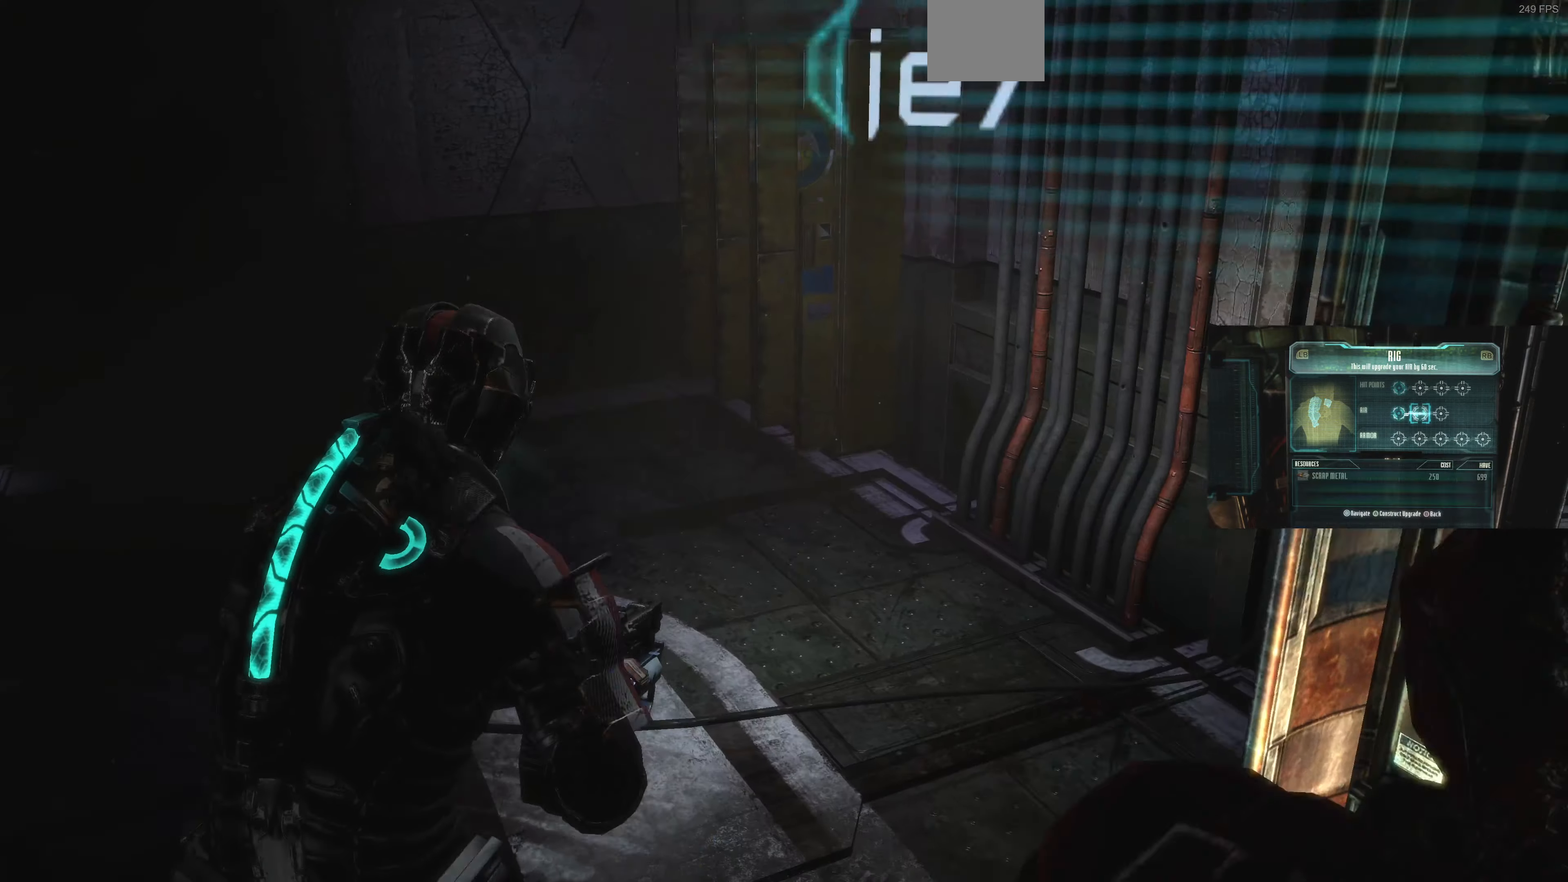
{"buttons": [], "left_stick": "up-left", "right_stick": "right", "events": [[134, "right_stick", "center"], [267, "right_stick", "right"]]}
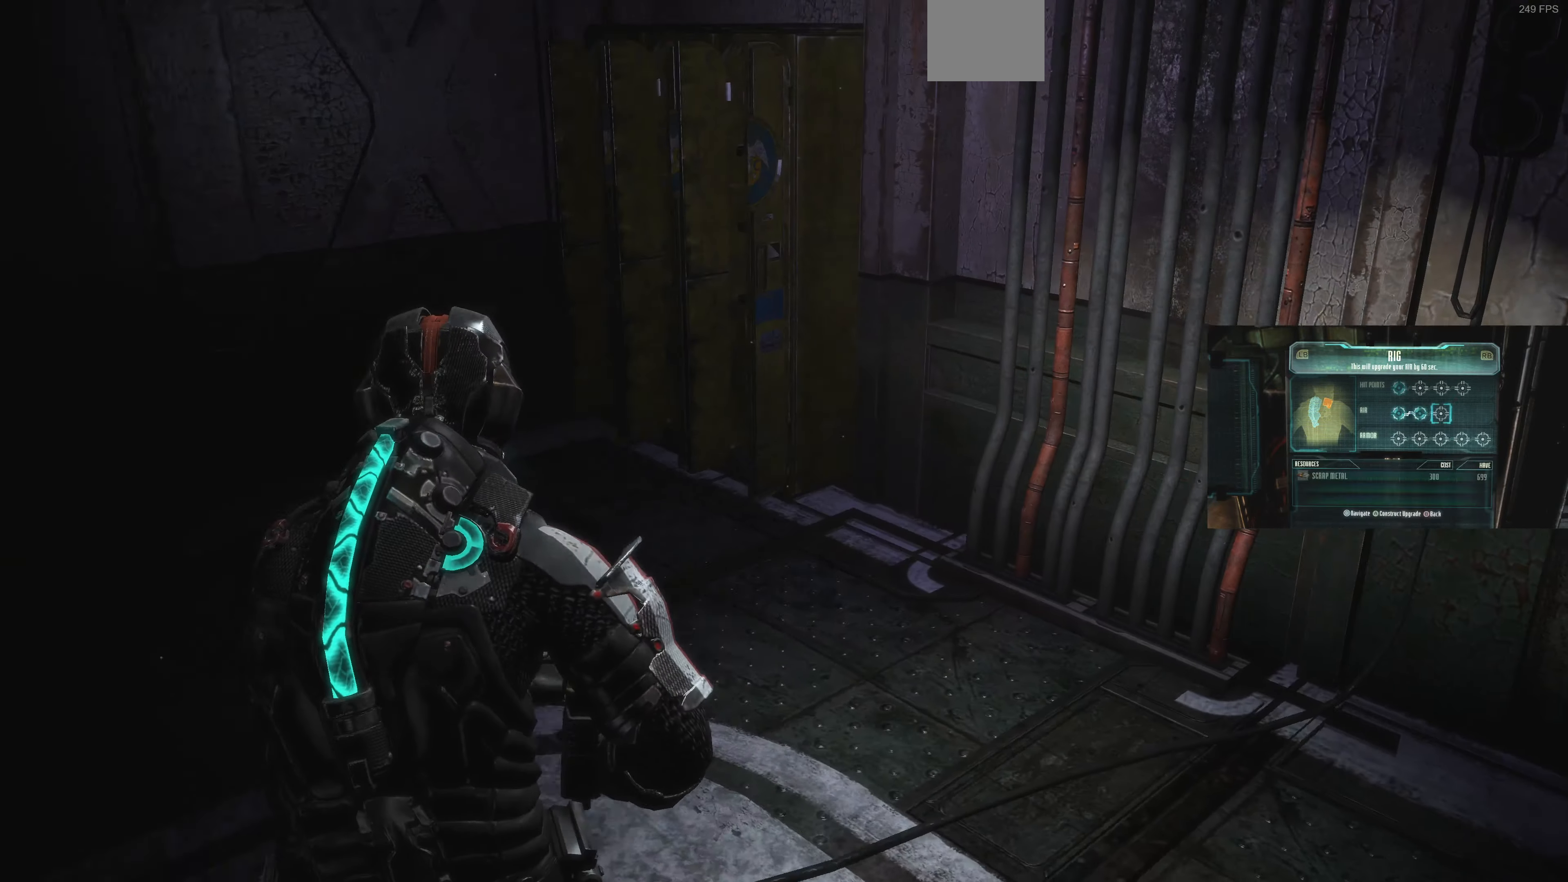
{"buttons": [], "left_stick": "up-left", "right_stick": "right", "events": []}
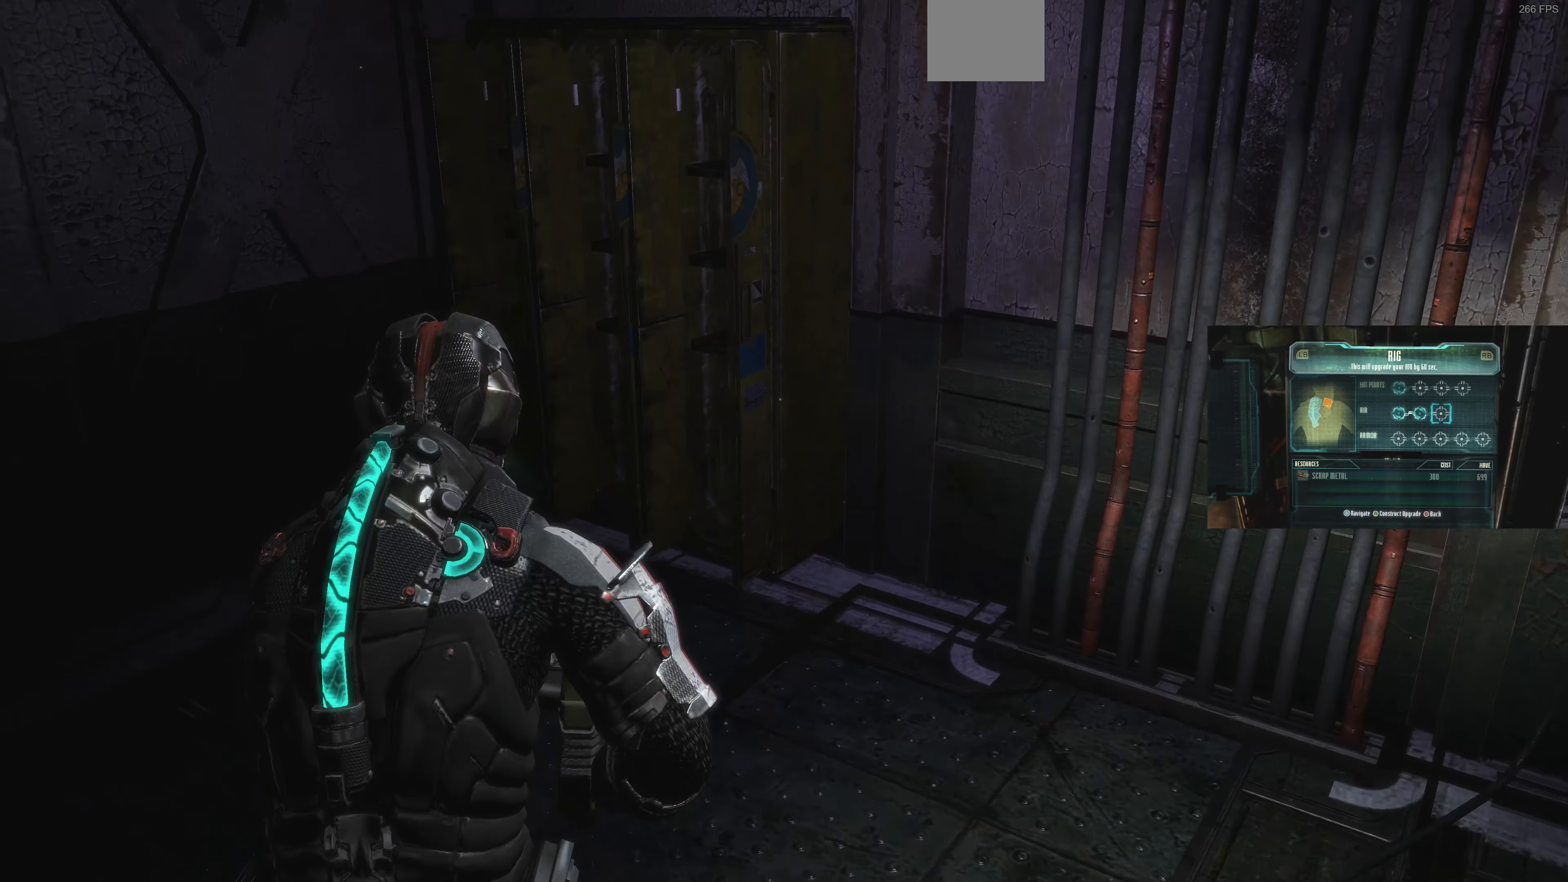
{"buttons": [], "left_stick": "up-left", "right_stick": "right", "events": []}
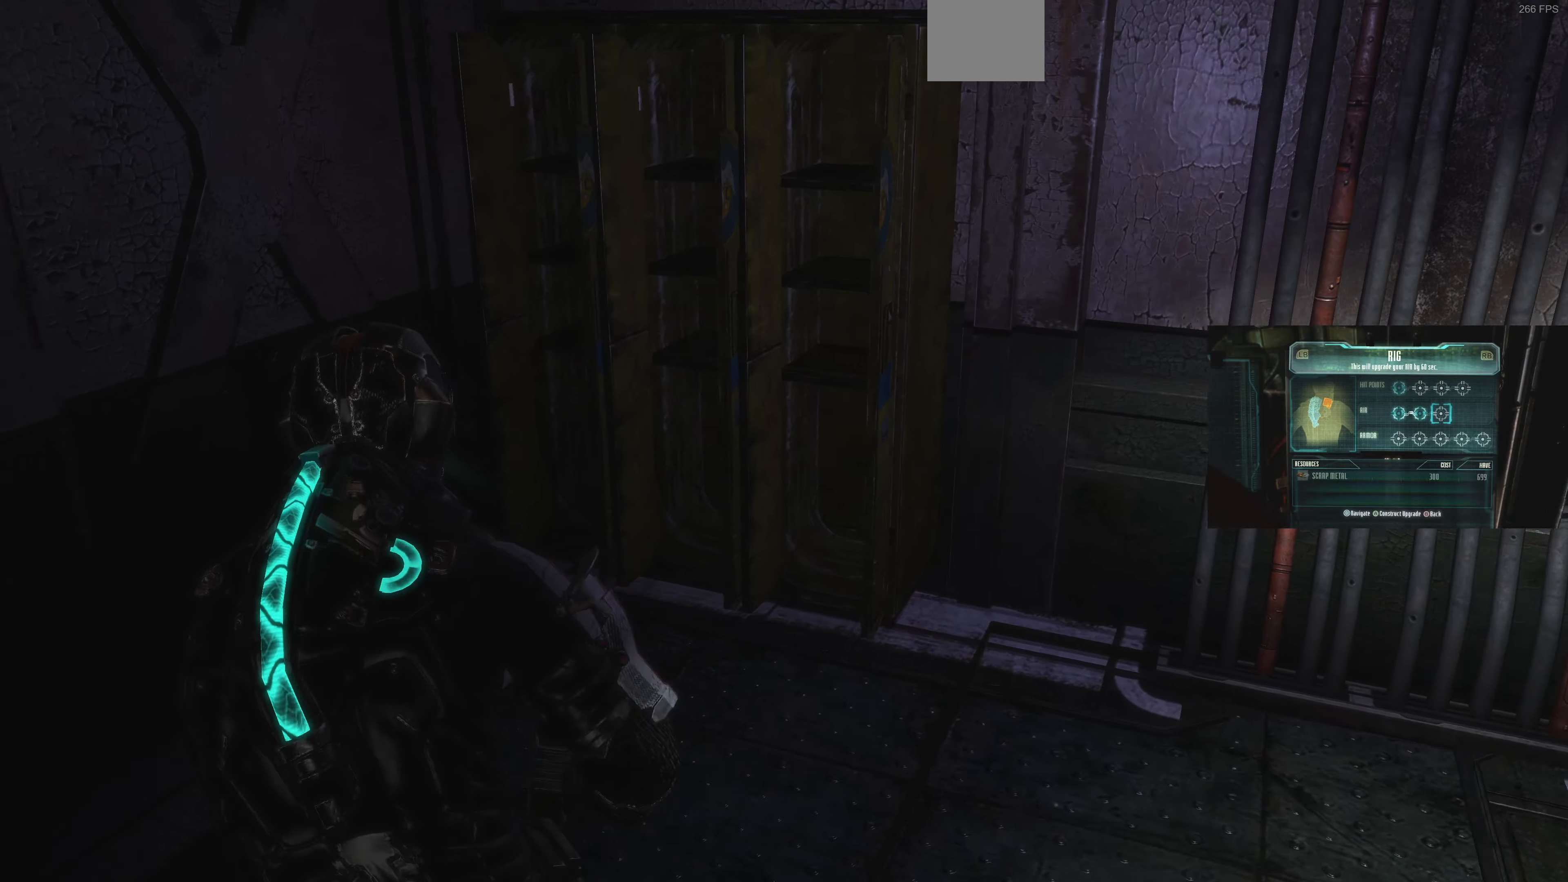
{"buttons": [], "left_stick": "up-left", "right_stick": "right", "events": []}
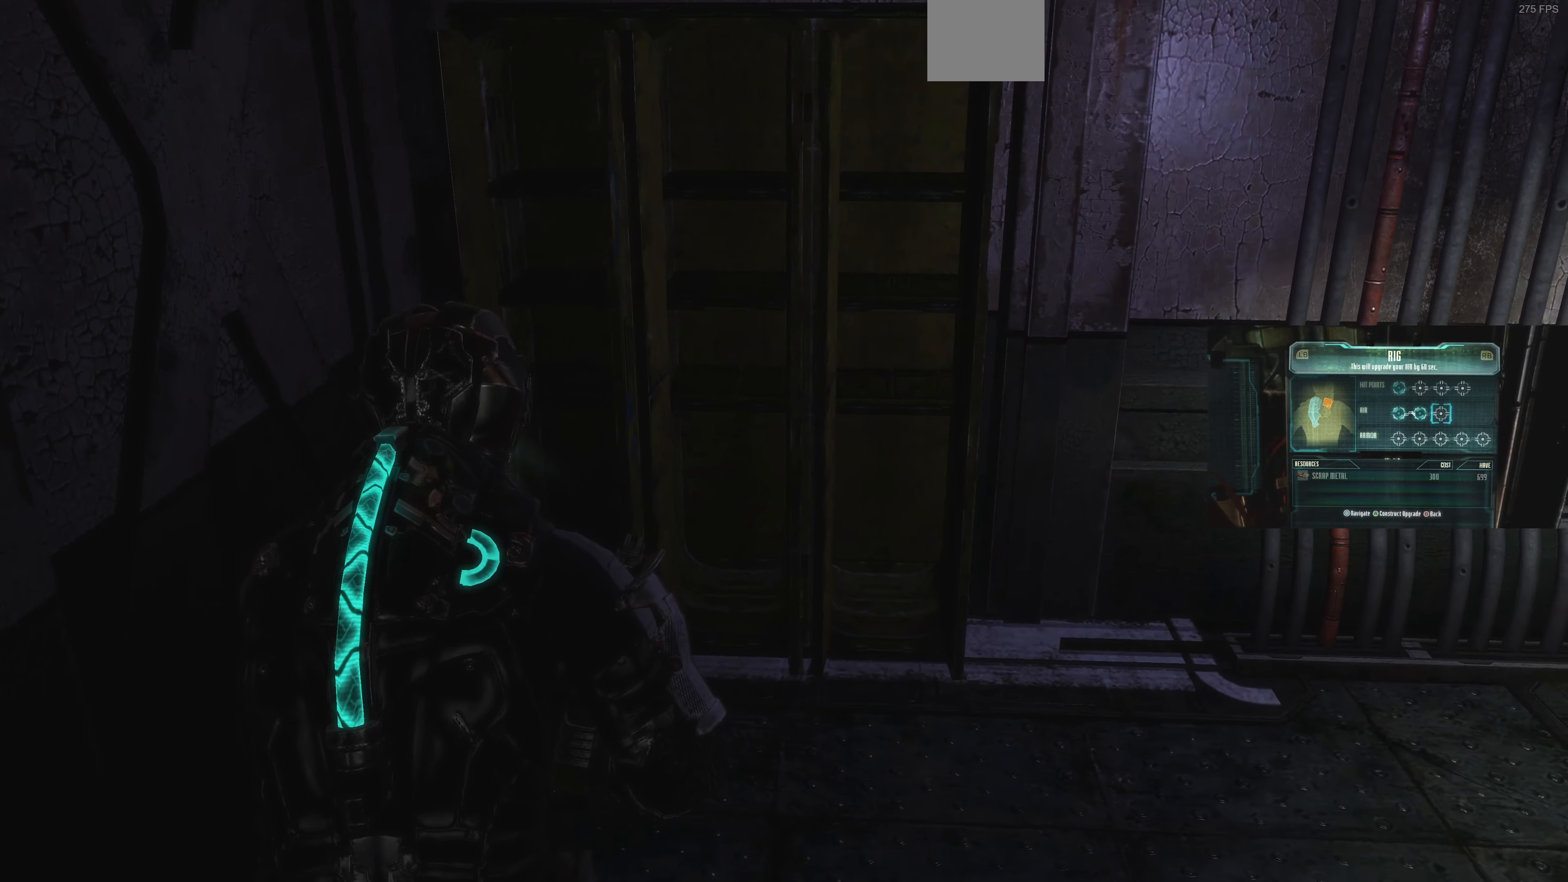
{"buttons": [], "left_stick": "up", "right_stick": "center", "events": [[234, "left_stick", "up"], [400, "right_stick", "center"]]}
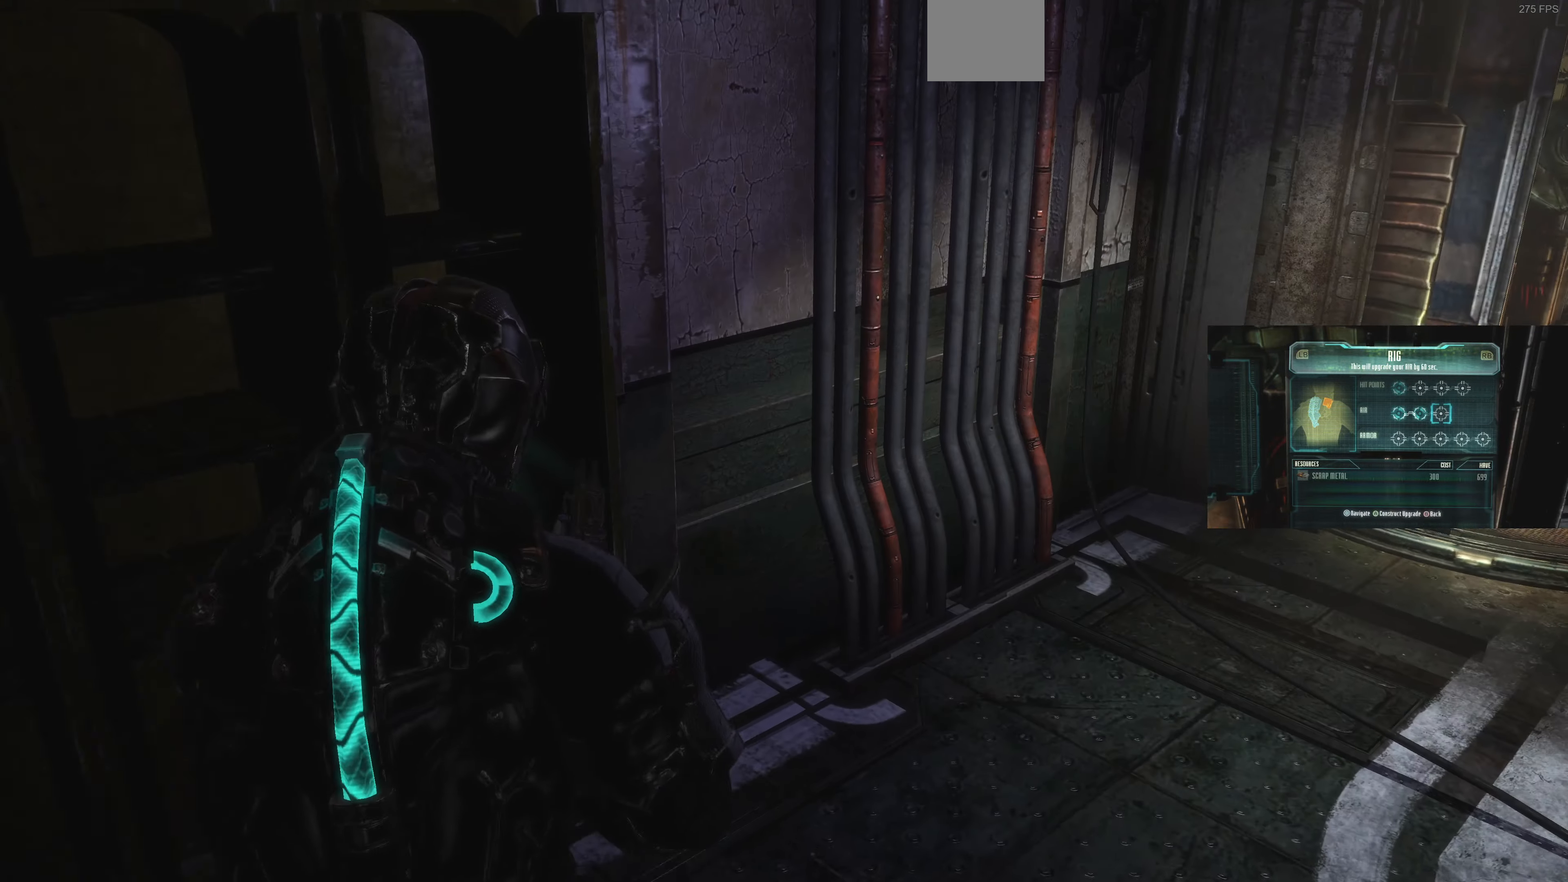
{"buttons": [], "left_stick": "up-right", "right_stick": "right", "events": [[34, "right_stick", "right"], [367, "right_stick", "center"], [434, "left_stick", "up-right"], [500, "right_stick", "right"]]}
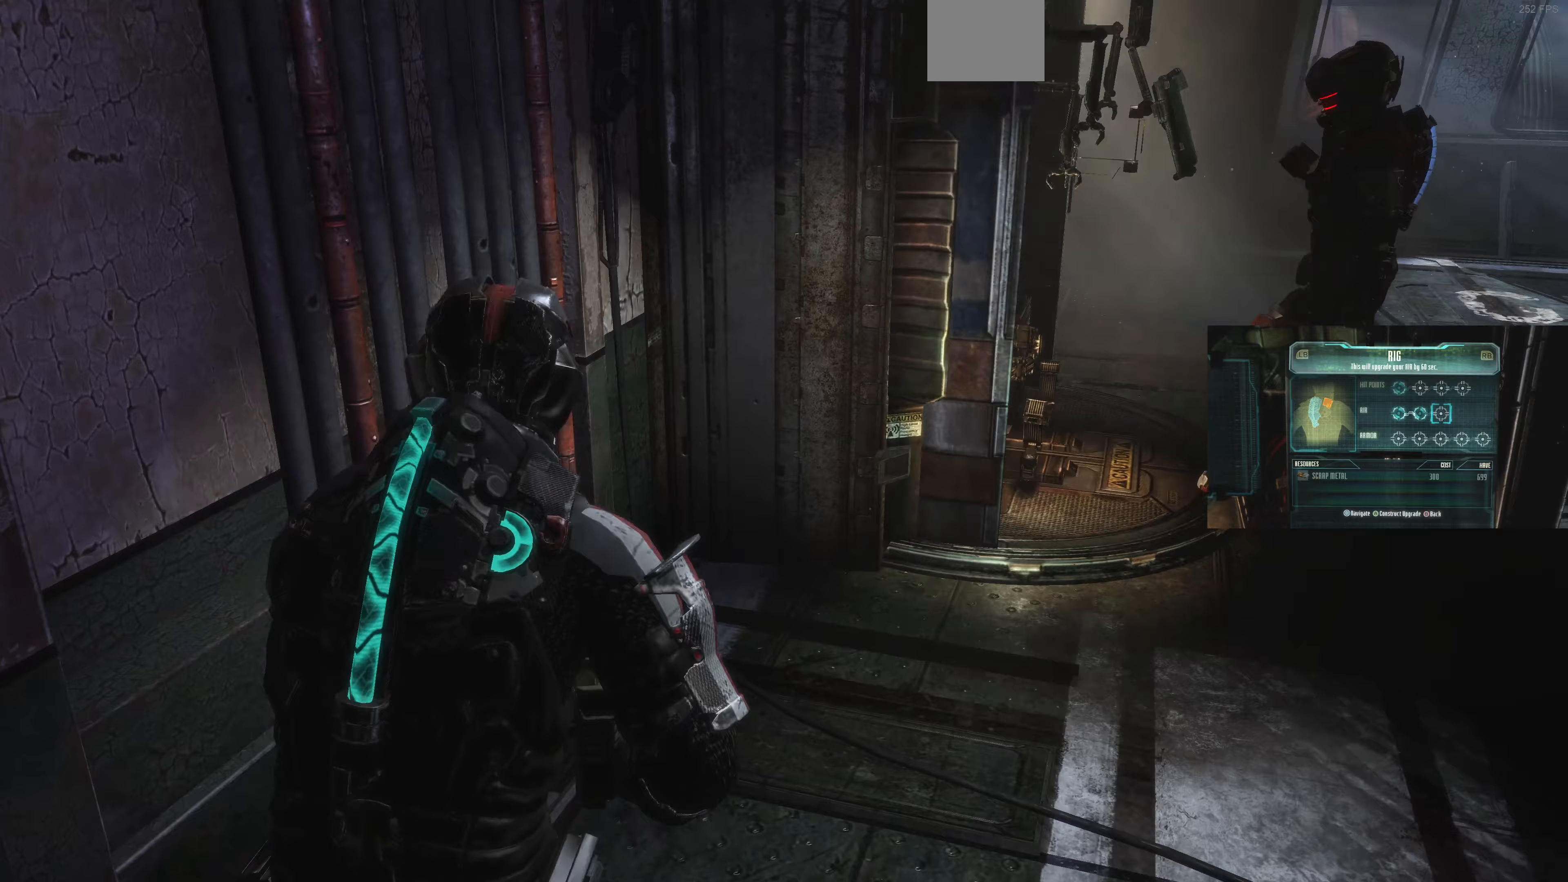
{"buttons": [], "left_stick": "up-right", "right_stick": "right", "events": [[300, "right_stick", "center"], [500, "right_stick", "right"]]}
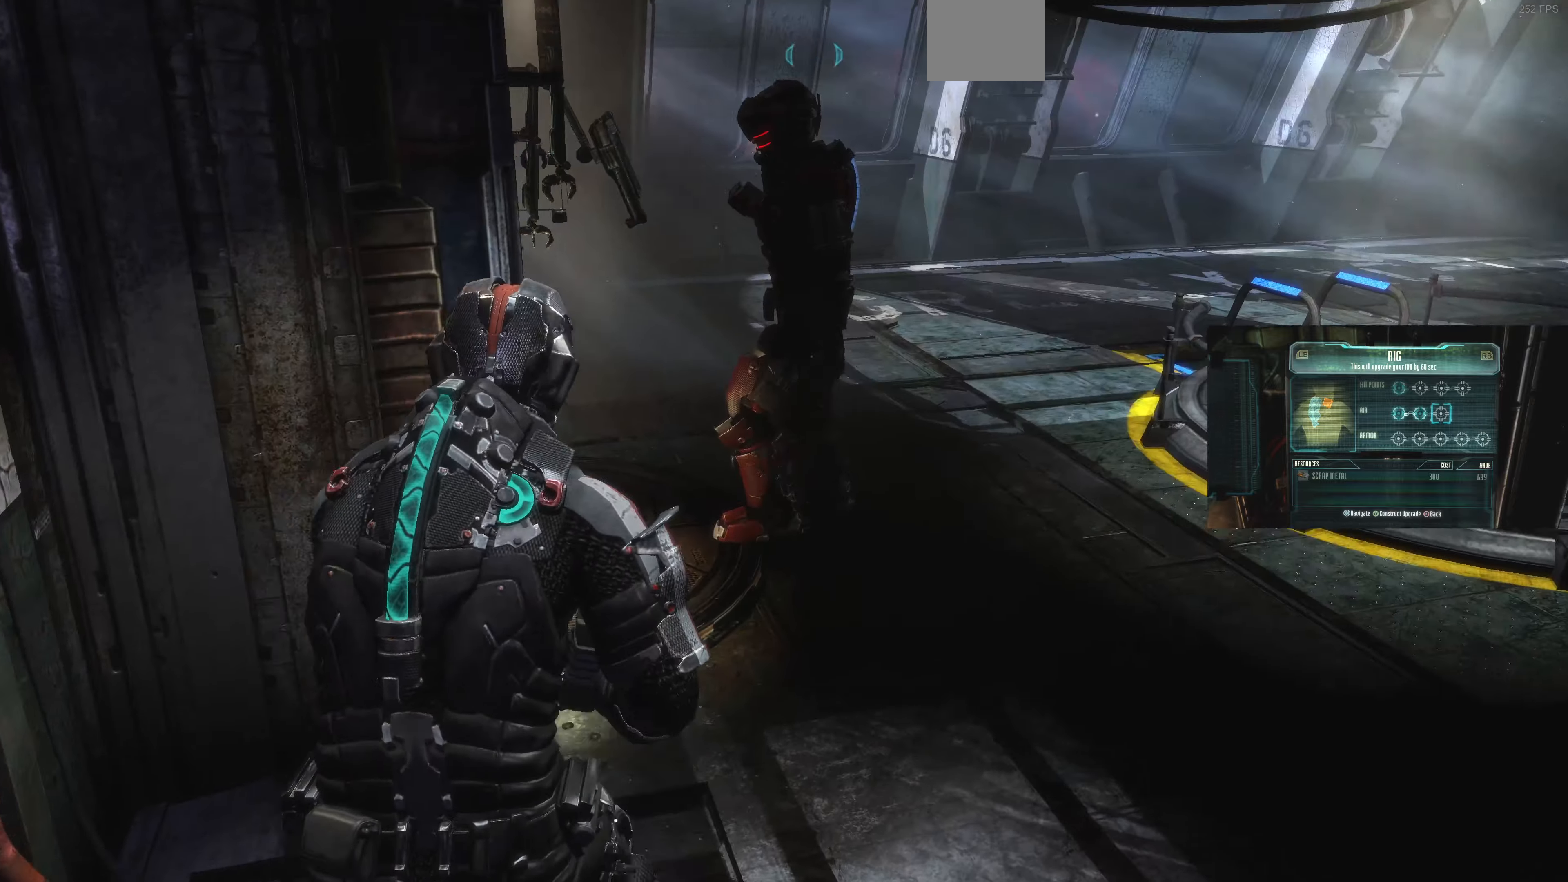
{"buttons": [], "left_stick": "up", "right_stick": "center", "events": [[267, "right_stick", "center"], [433, "left_stick", "up"]]}